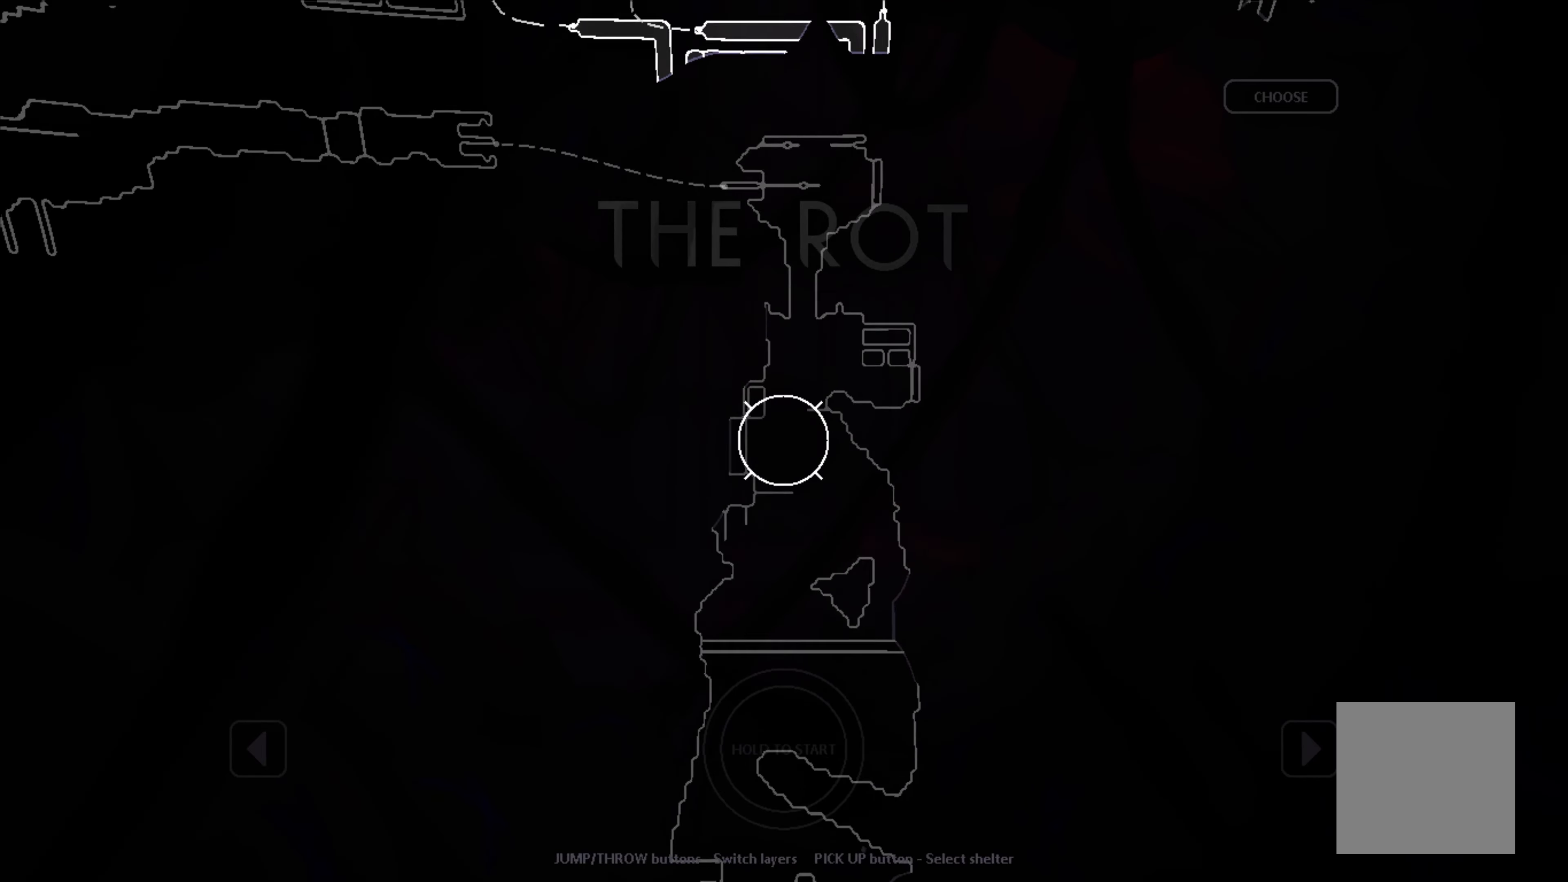
Gameplay with a controller (Xbox layout); each line is a JSON object with the inputs held at the frame after it. "events" lists button and stick changes between this image and that frame as [ms after this image, input, new state], when the widget could be followed in between. Not read: right_stick.
{"buttons": [], "left_stick": "center", "events": [[50, "left_stick", "up-left"], [467, "left_stick", "center"]]}
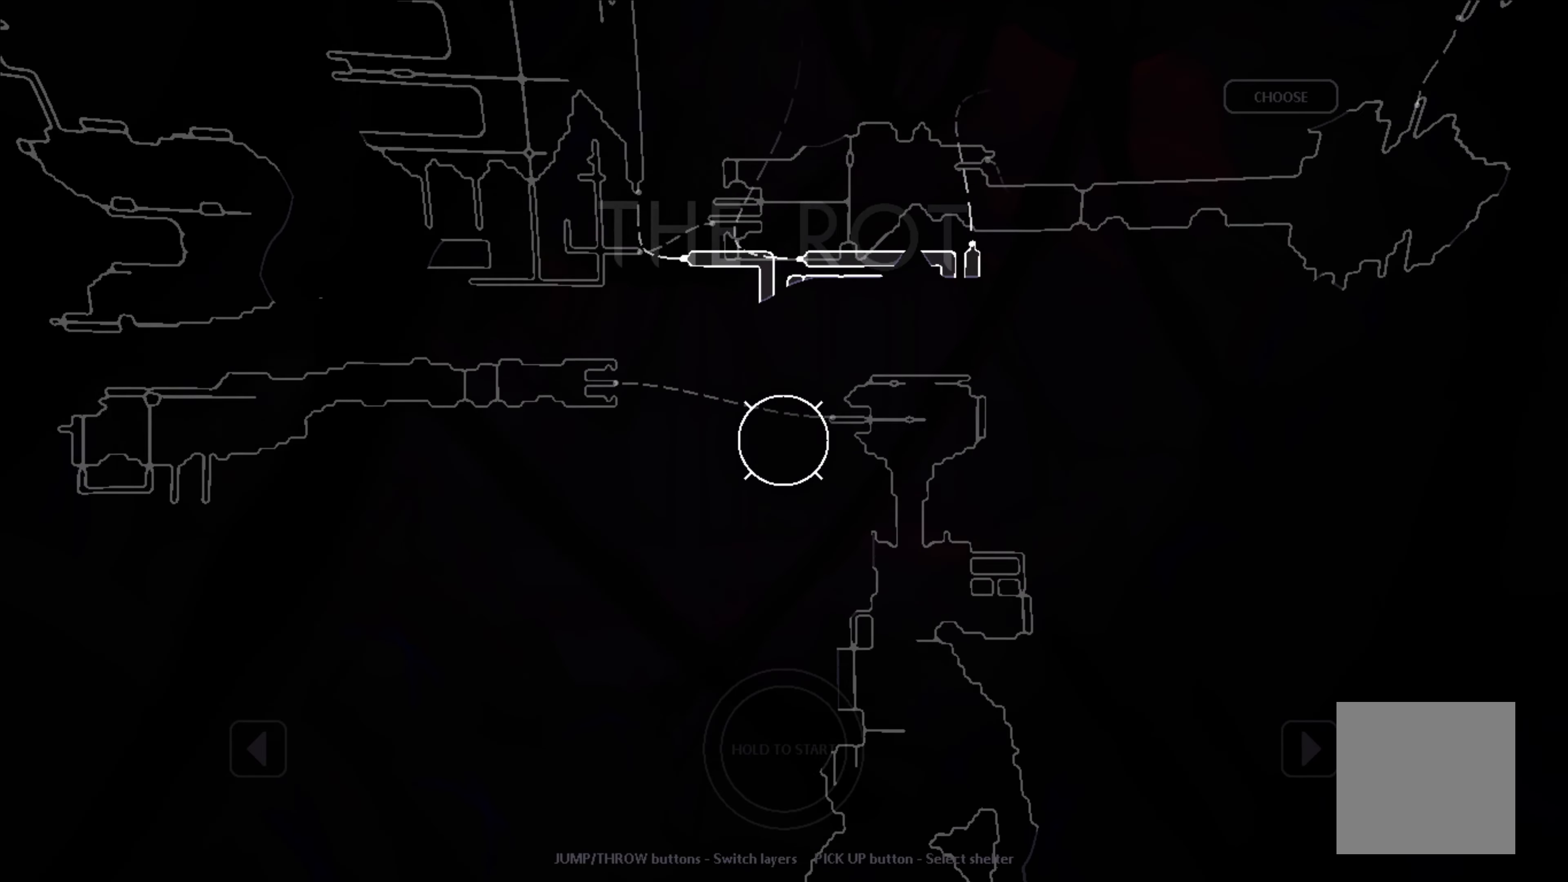
{"buttons": [], "left_stick": "center", "events": []}
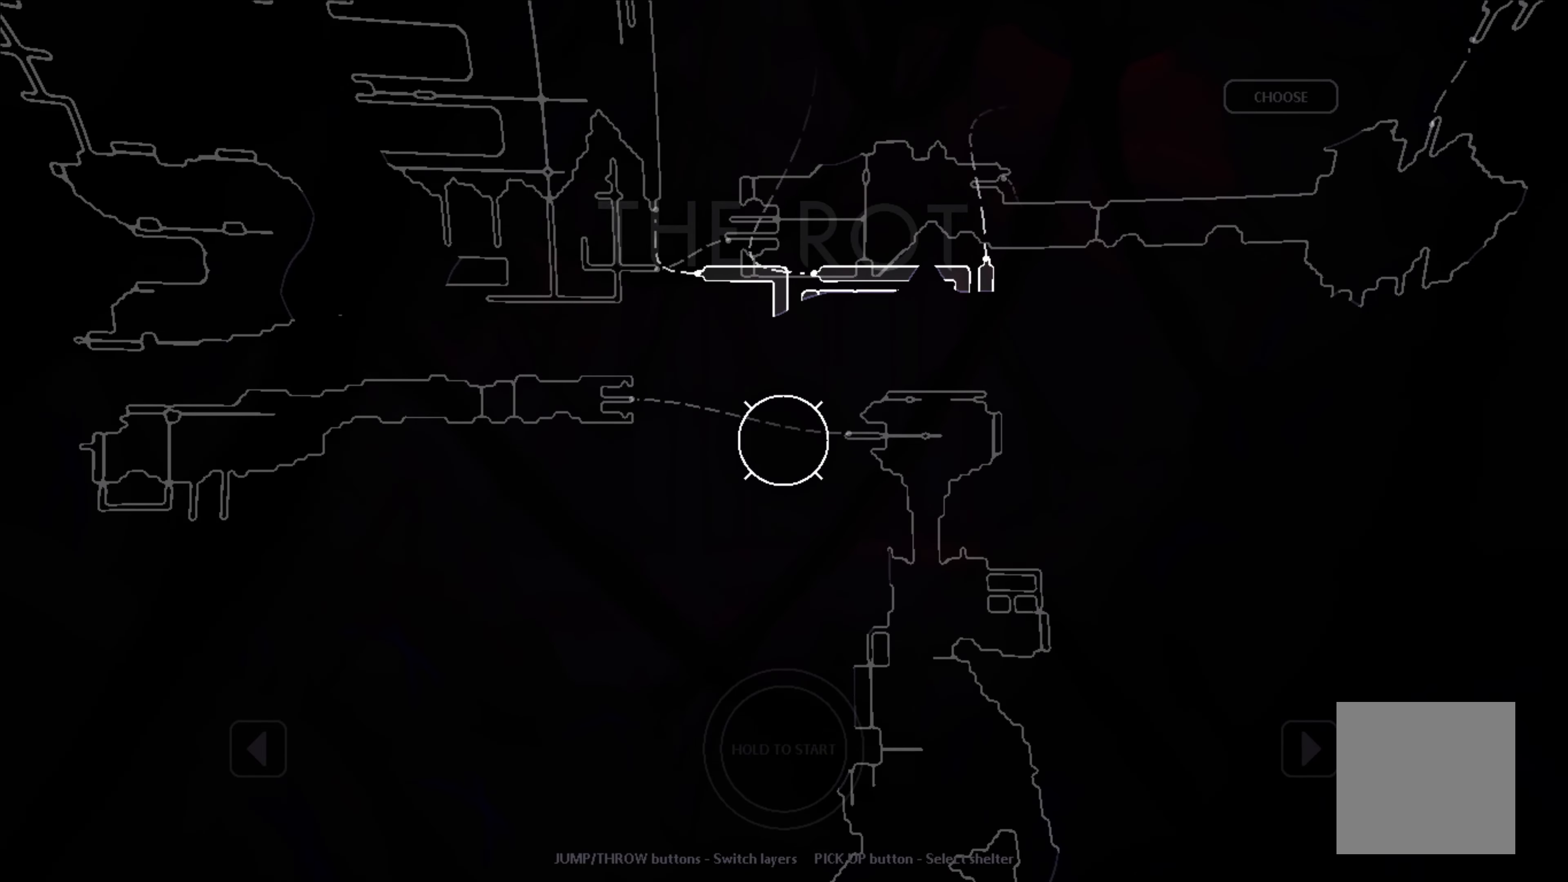
{"buttons": [], "left_stick": "up-left", "events": [[383, "left_stick", "up-left"]]}
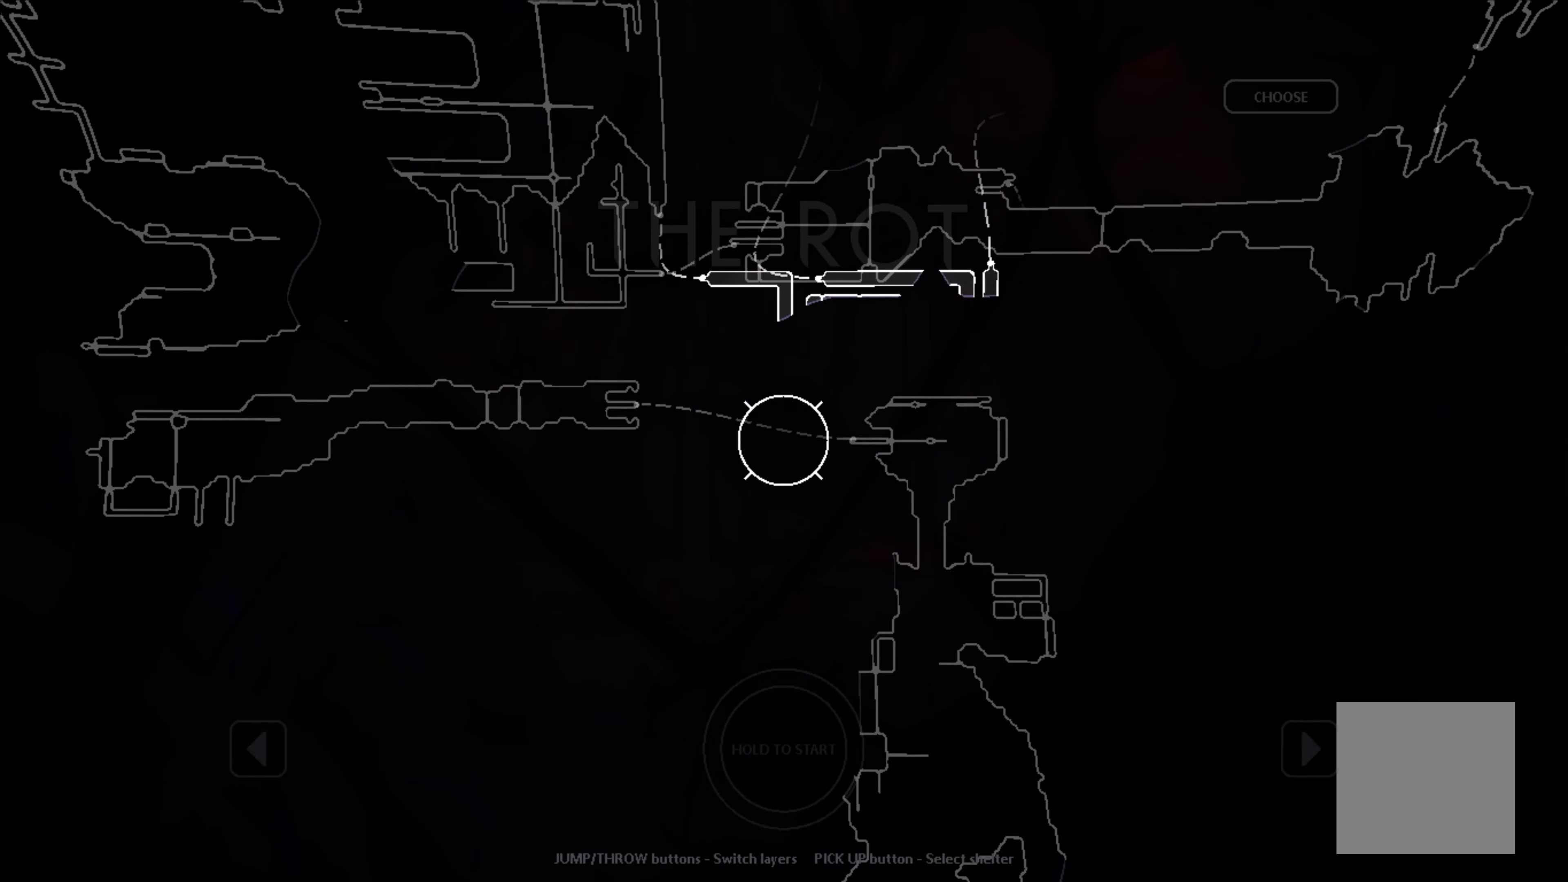
{"buttons": [], "left_stick": "up-left", "events": []}
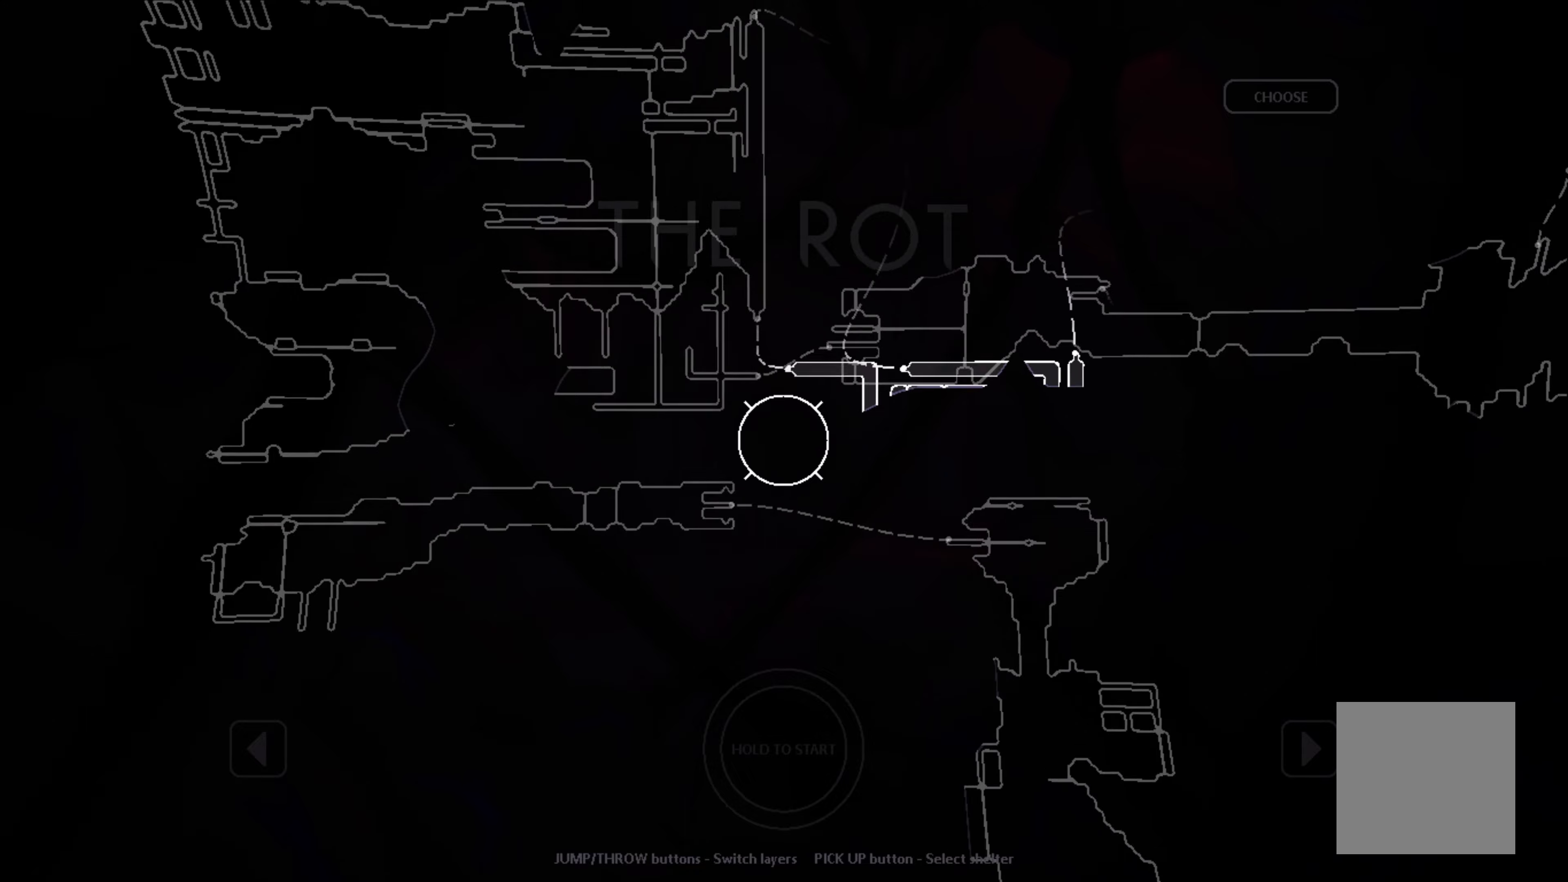
{"buttons": [], "left_stick": "center", "events": [[234, "left_stick", "center"]]}
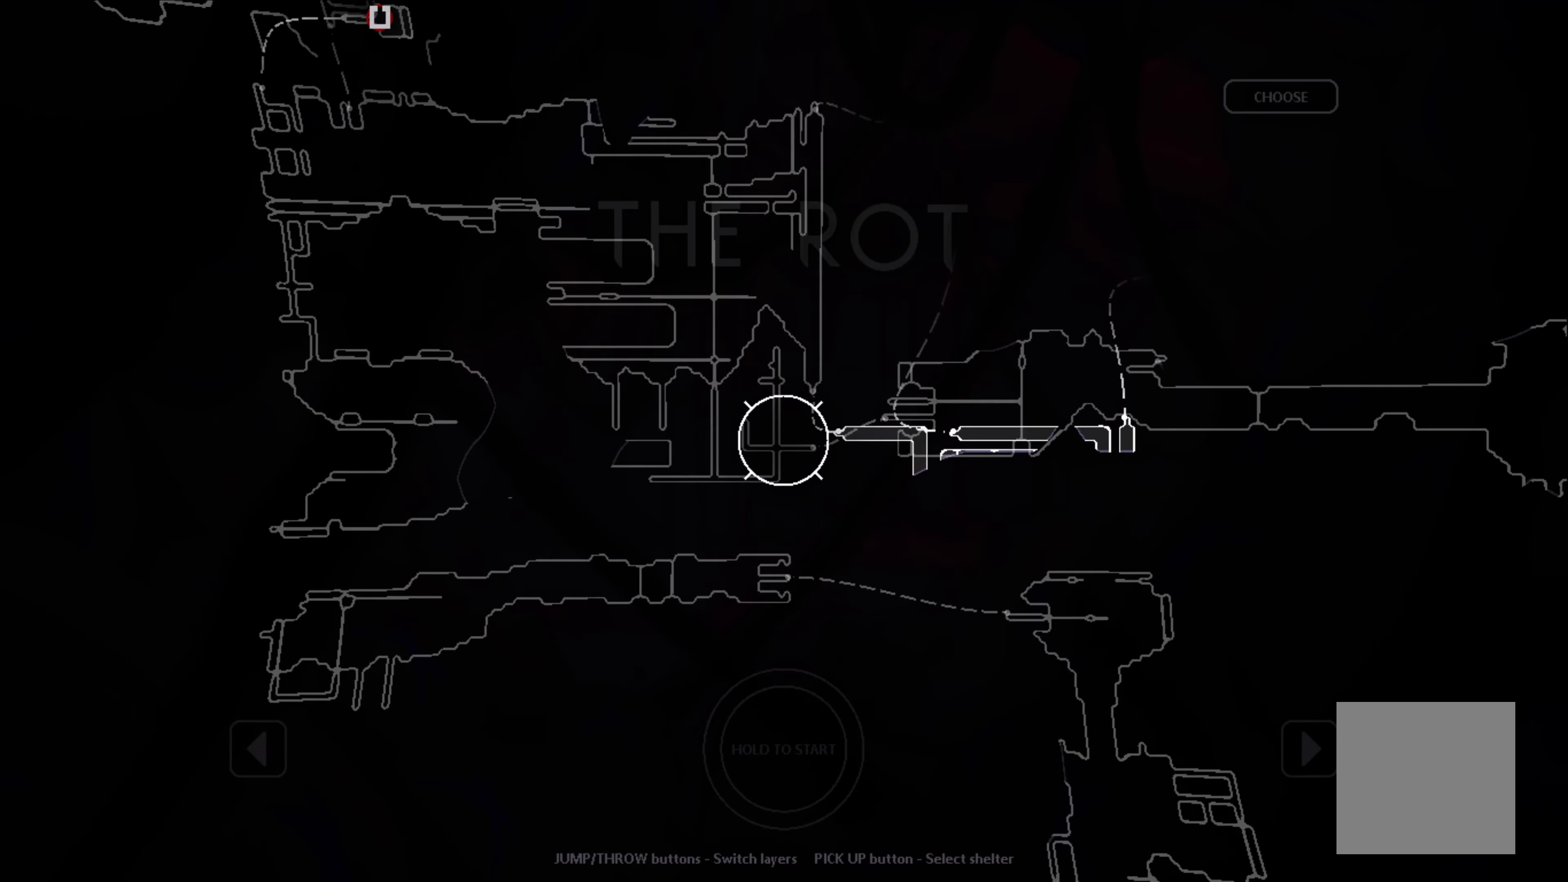
{"buttons": [], "left_stick": "center", "events": []}
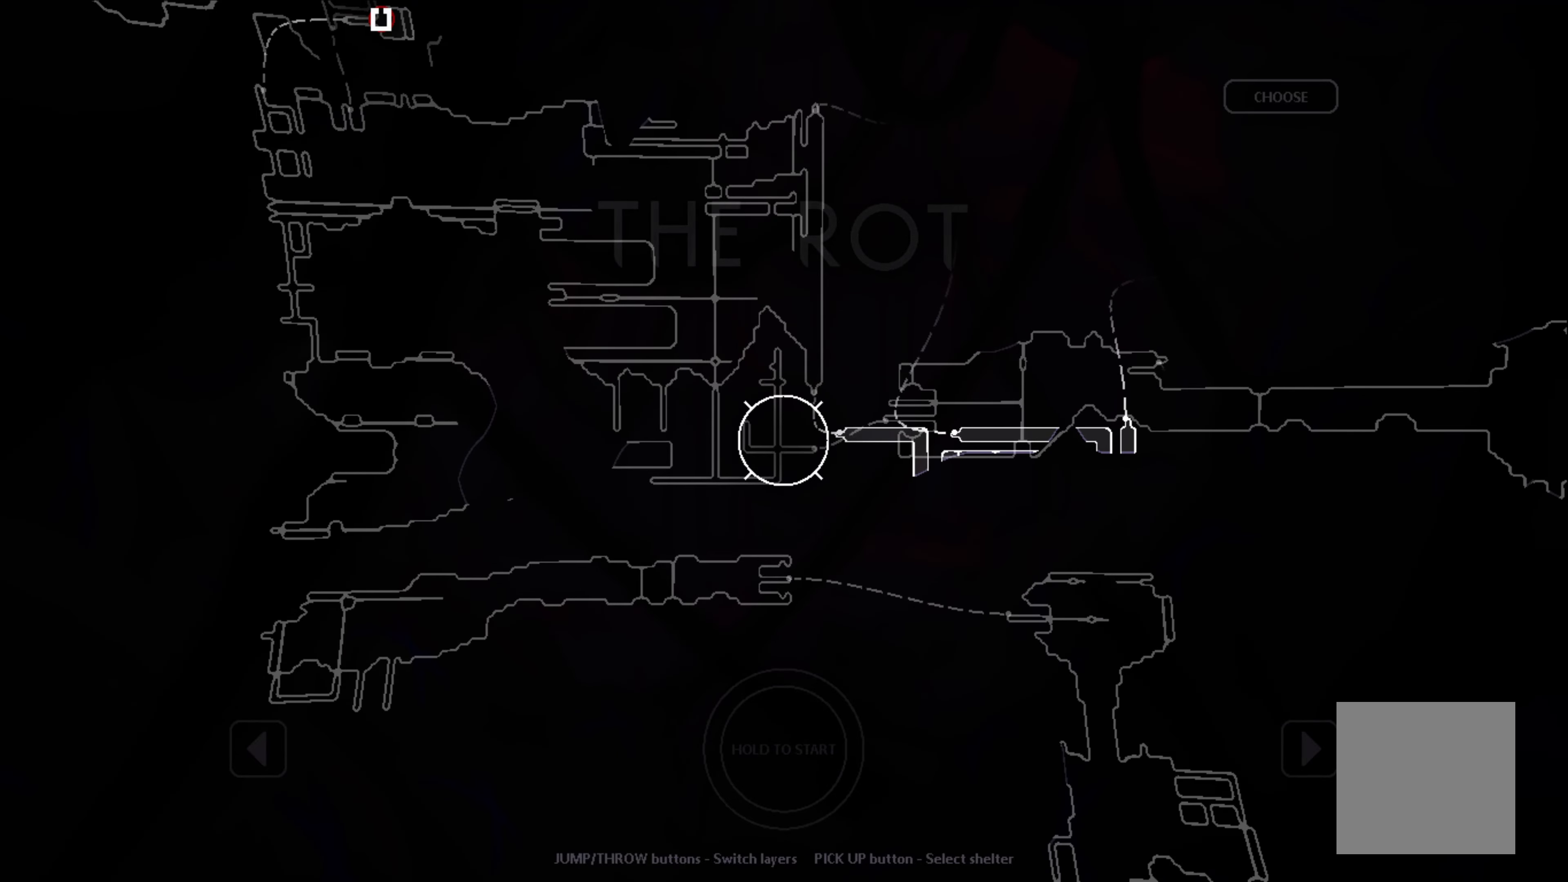
{"buttons": [], "left_stick": "up-left", "events": [[134, "left_stick", "left"], [234, "left_stick", "up-left"]]}
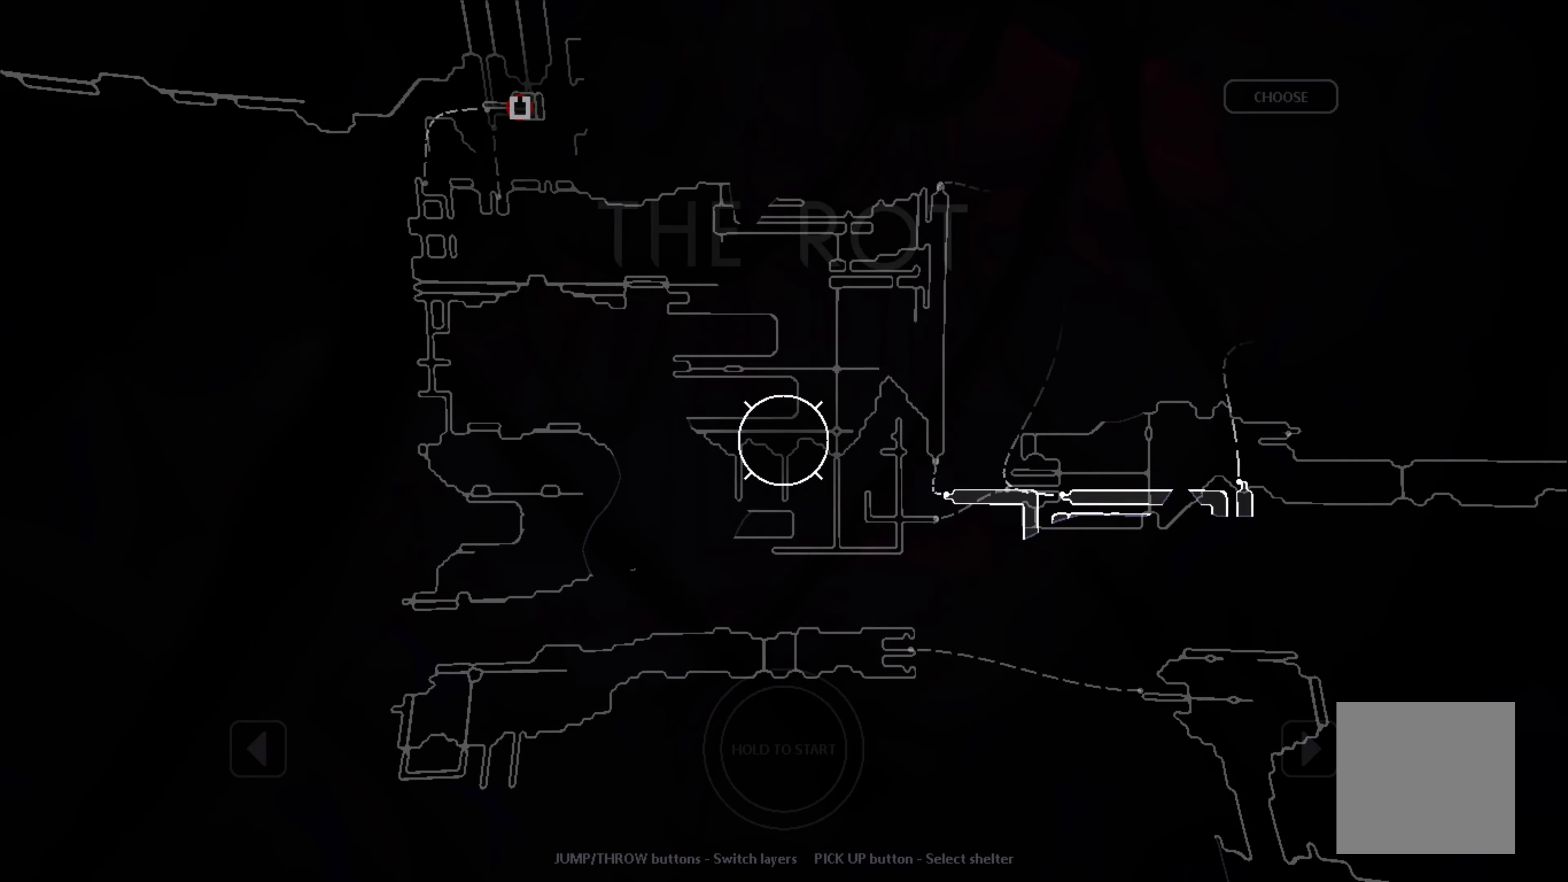
{"buttons": [], "left_stick": "center", "events": [[400, "left_stick", "center"]]}
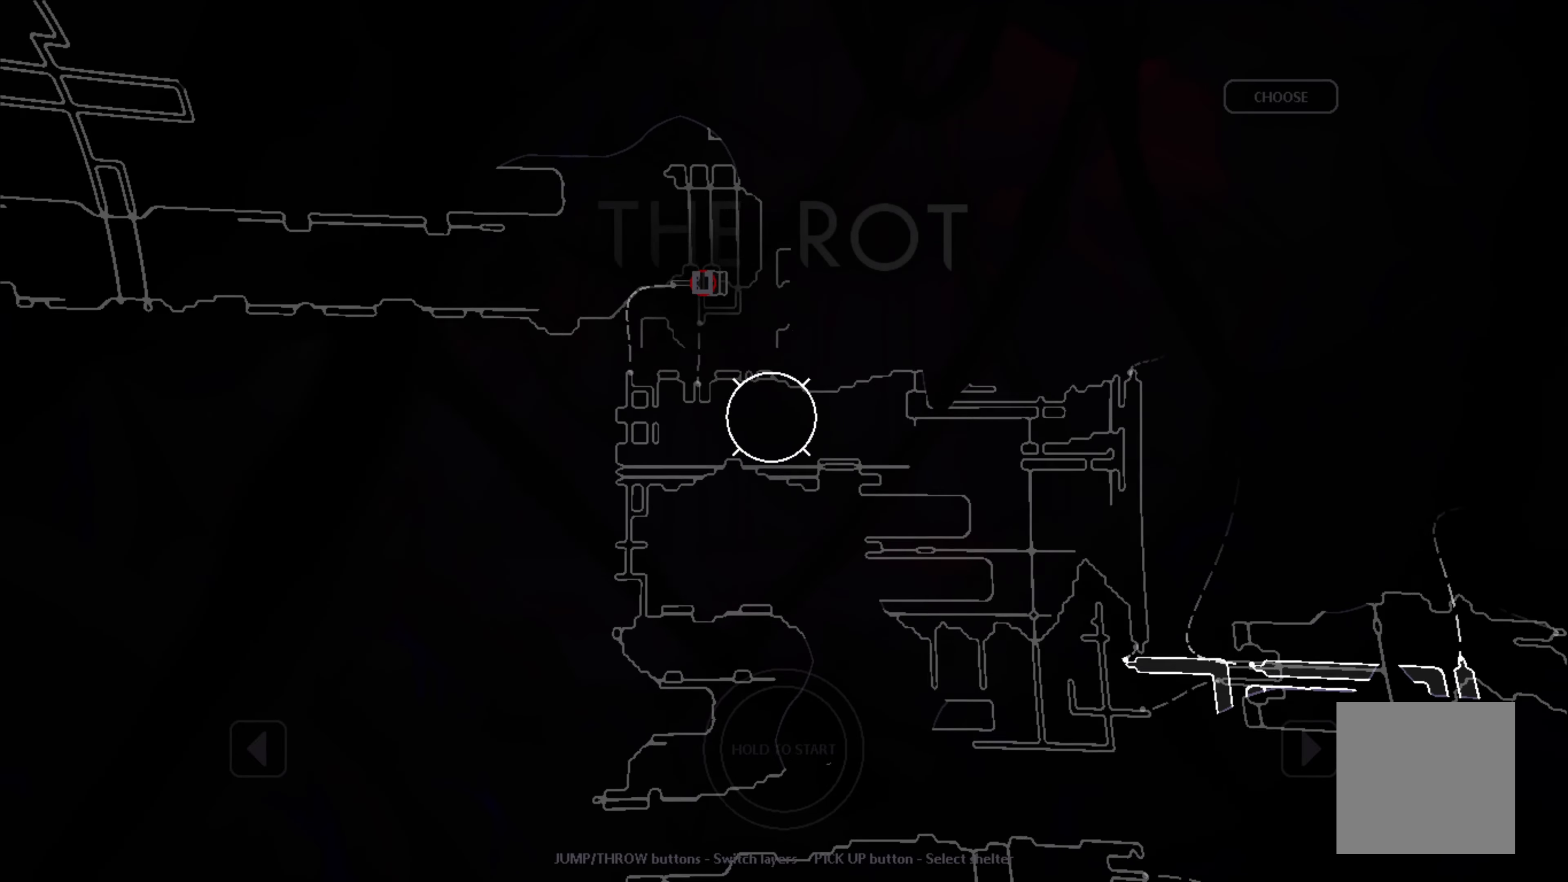
{"buttons": [], "left_stick": "down-right", "events": [[184, "left_stick", "right"], [400, "left_stick", "down-right"]]}
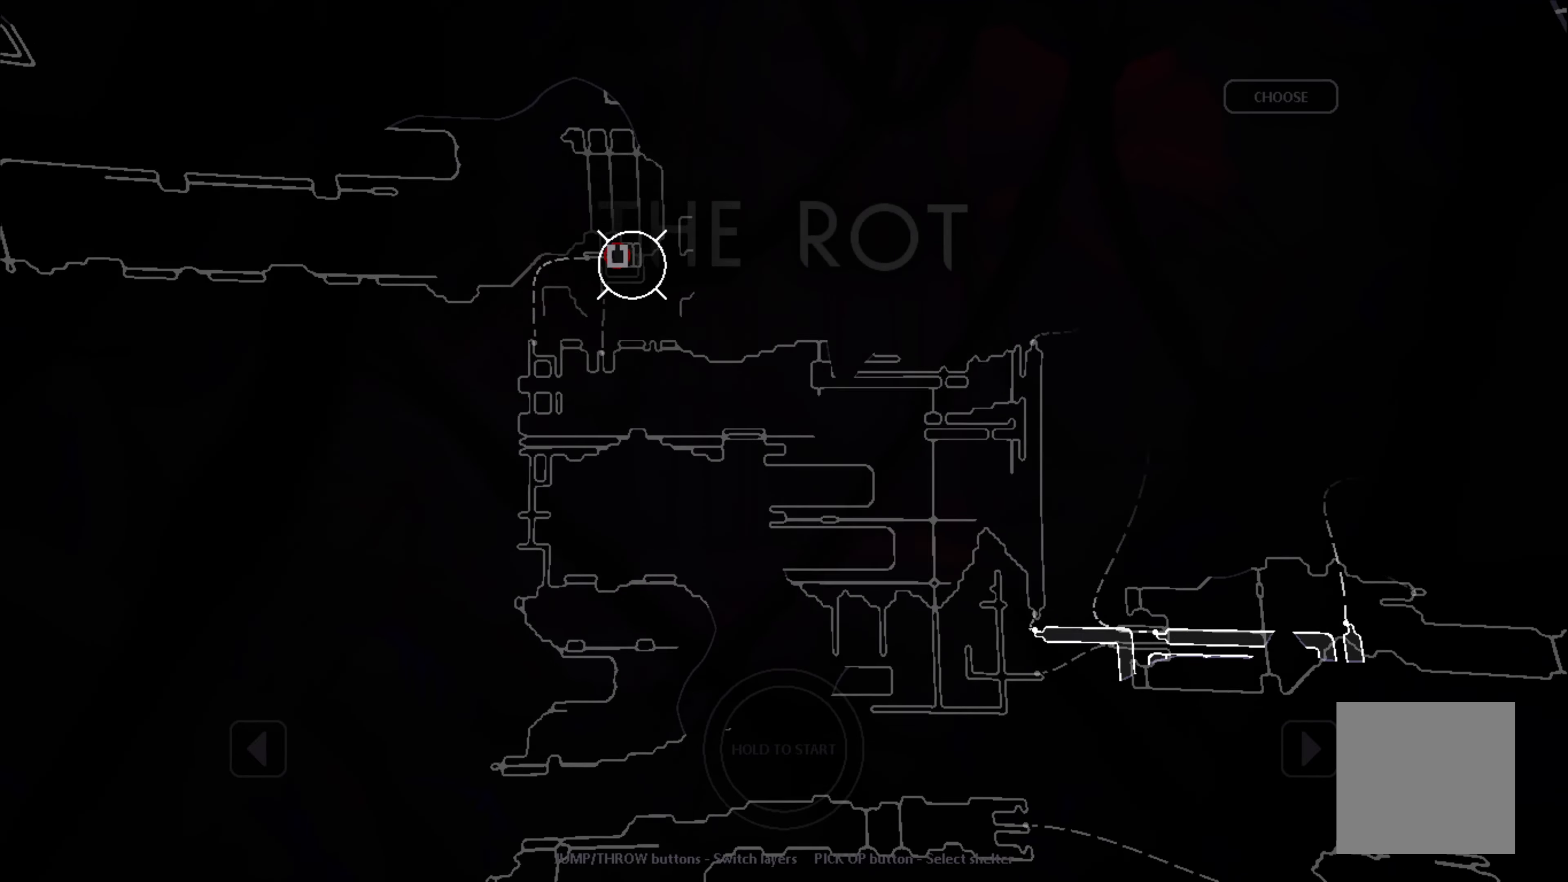
{"buttons": [], "left_stick": "right", "events": [[467, "left_stick", "right"]]}
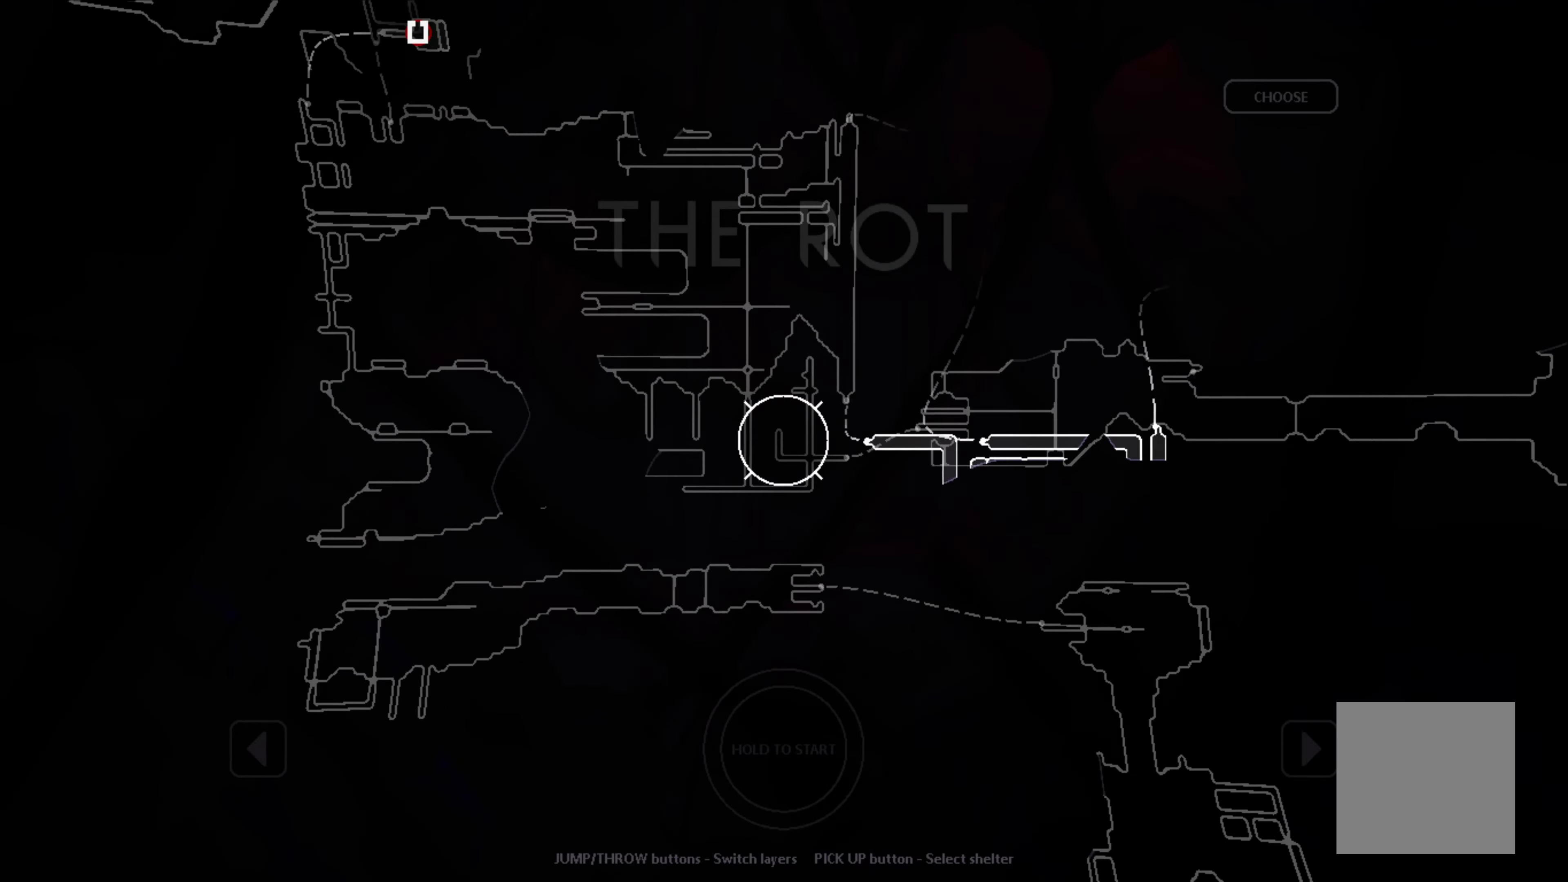
{"buttons": [], "left_stick": "center", "events": [[17, "left_stick", "up-right"], [84, "left_stick", "center"]]}
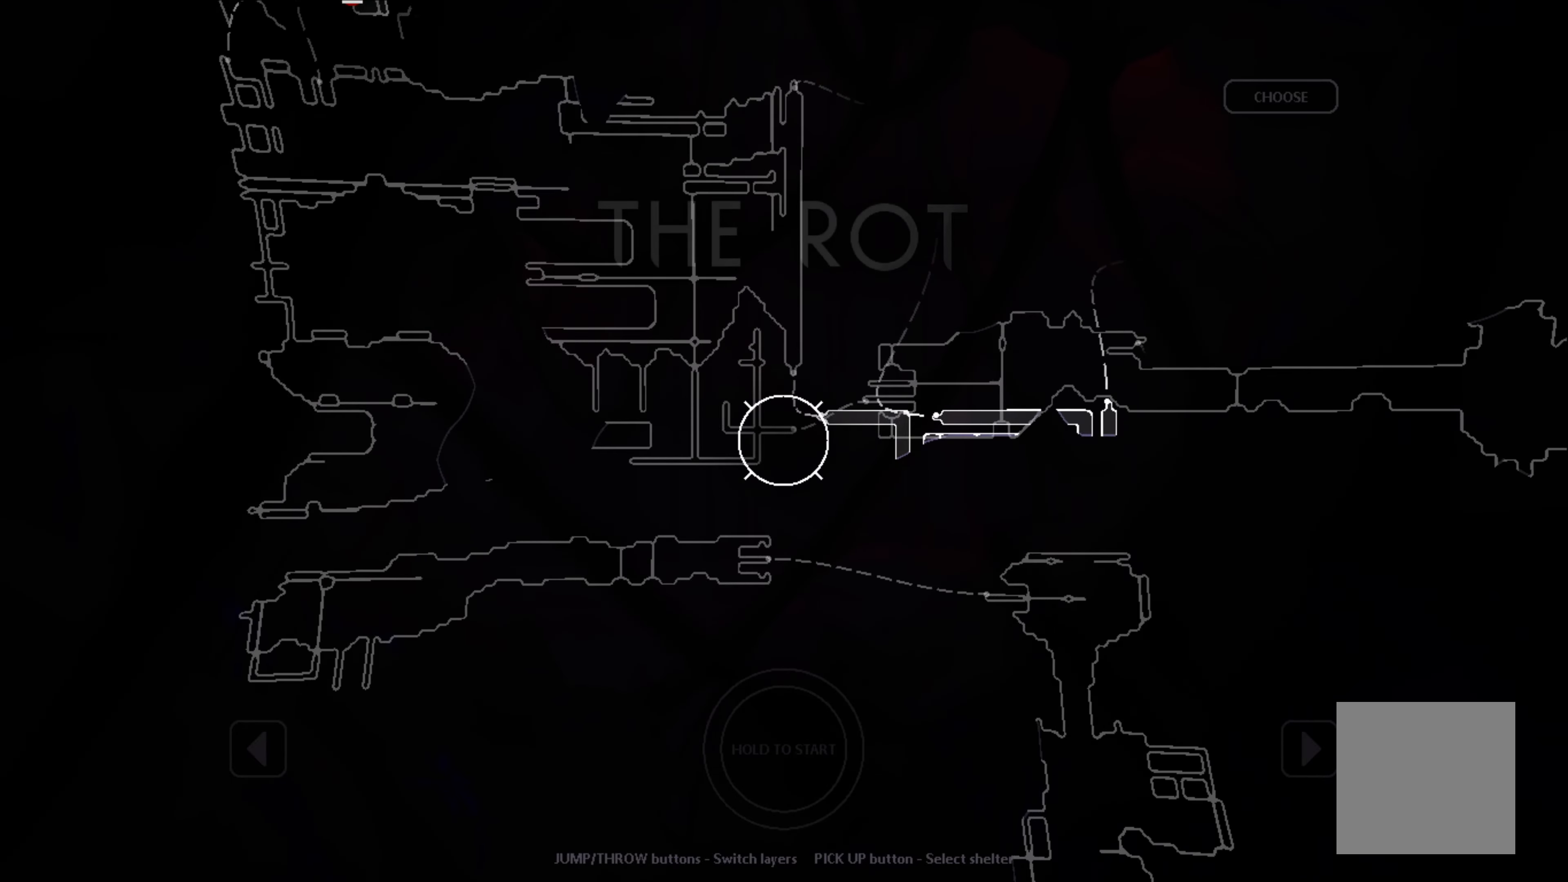
{"buttons": [], "left_stick": "right", "events": [[67, "left_stick", "right"]]}
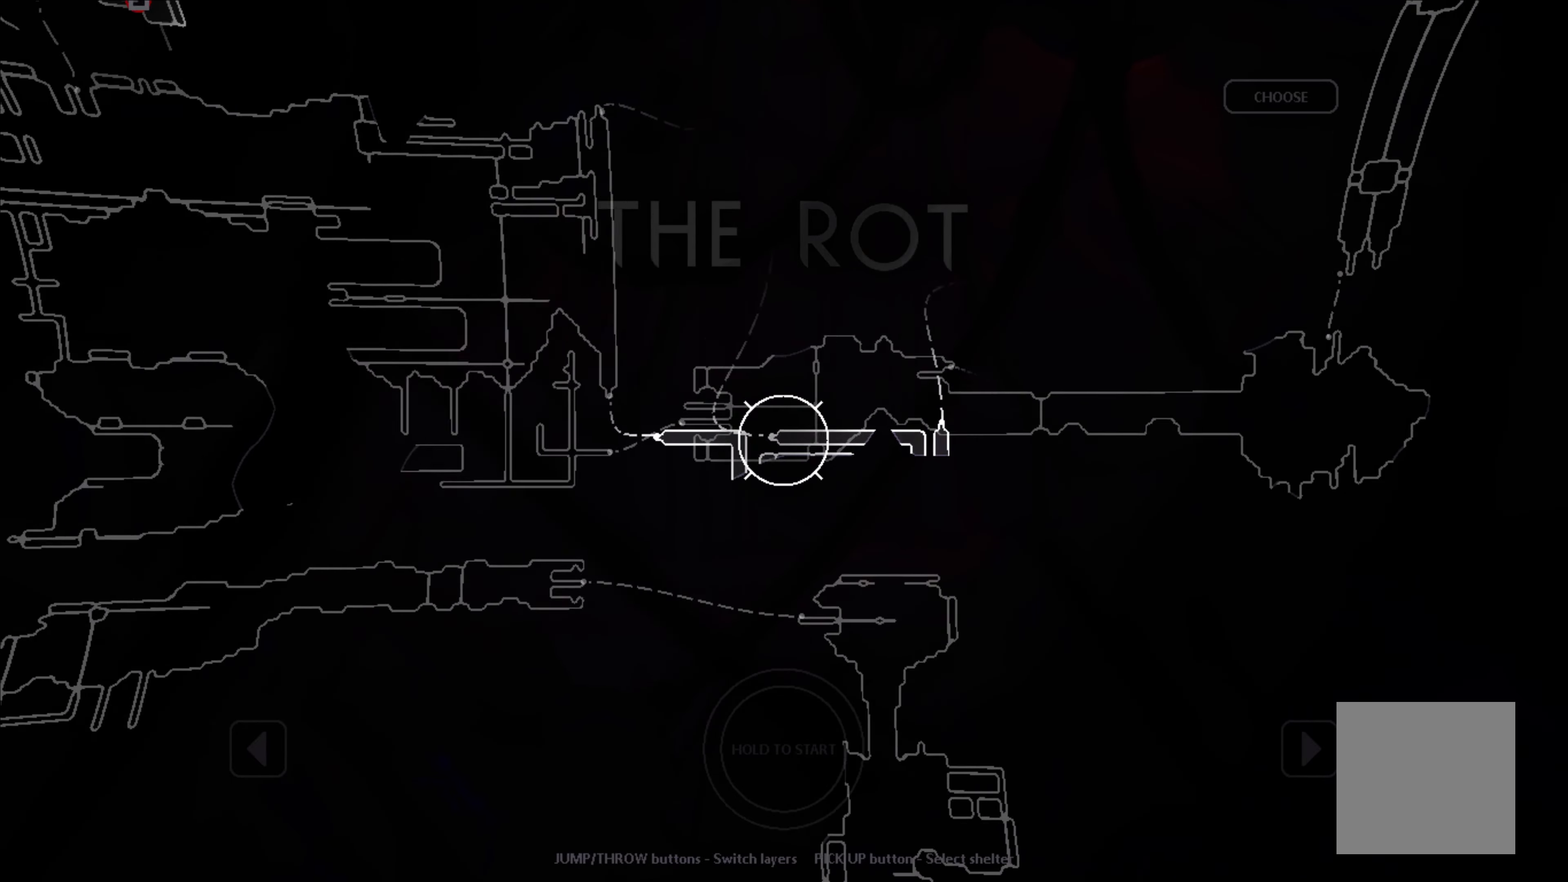
{"buttons": [], "left_stick": "right", "events": []}
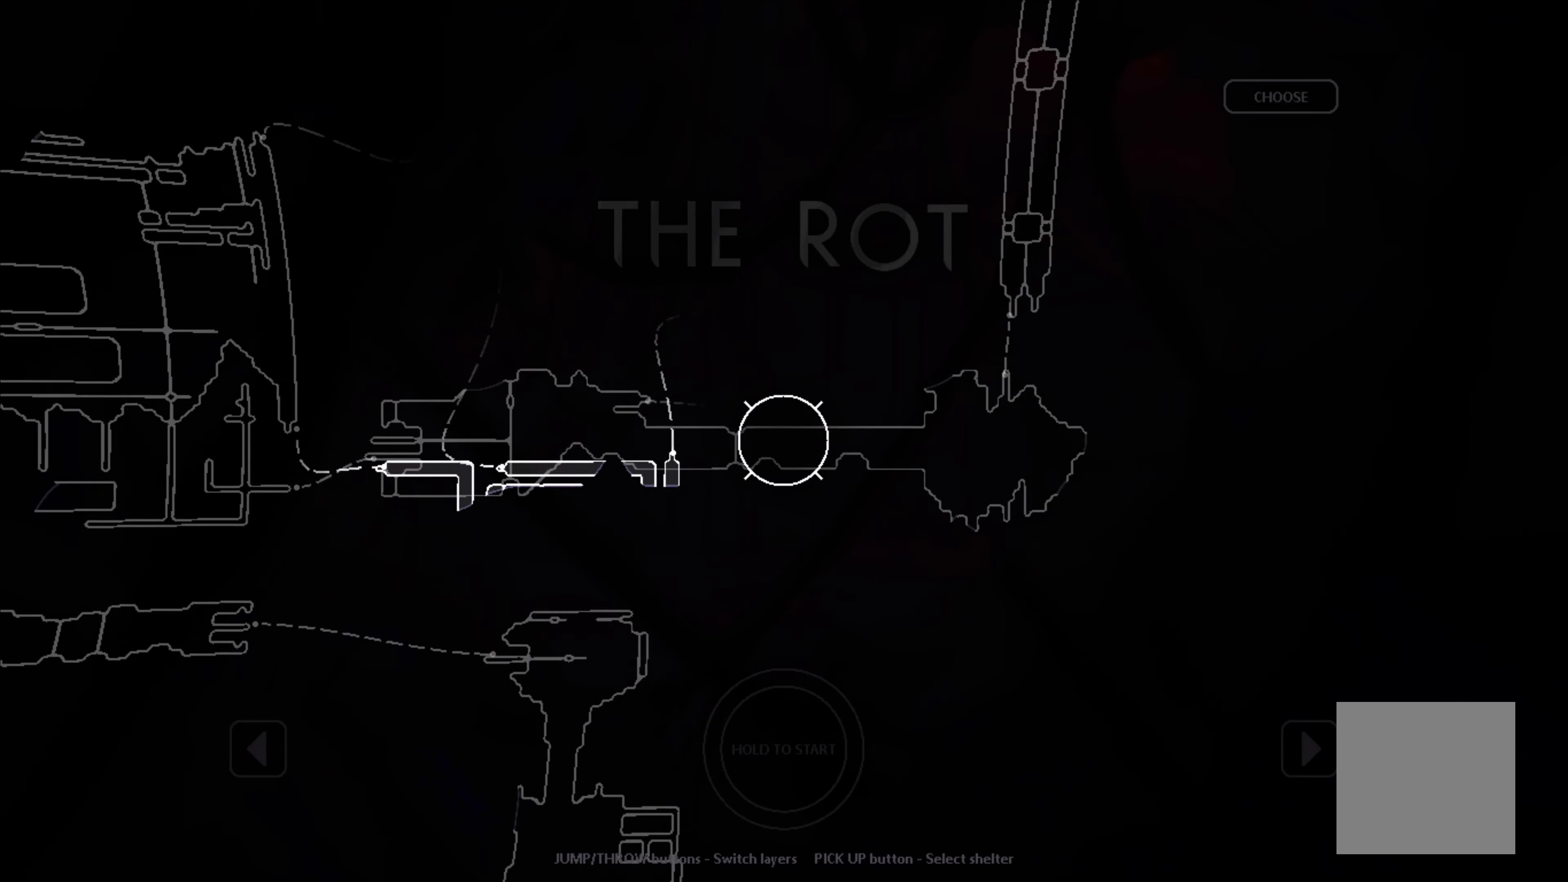
{"buttons": [], "left_stick": "up", "events": [[217, "left_stick", "up-right"], [317, "left_stick", "up"]]}
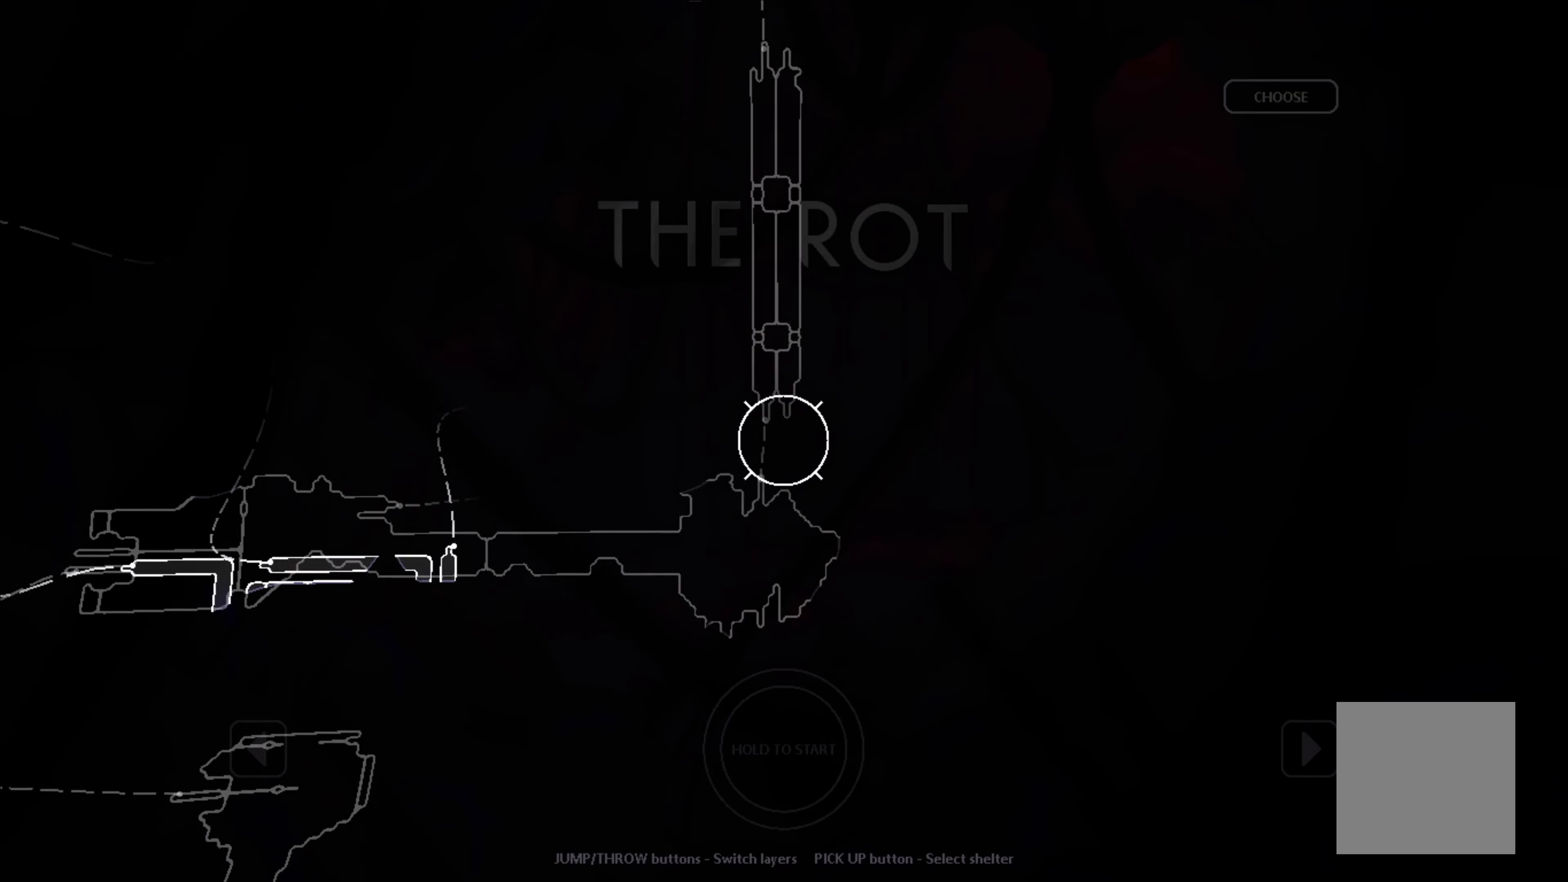
{"buttons": [], "left_stick": "up", "events": []}
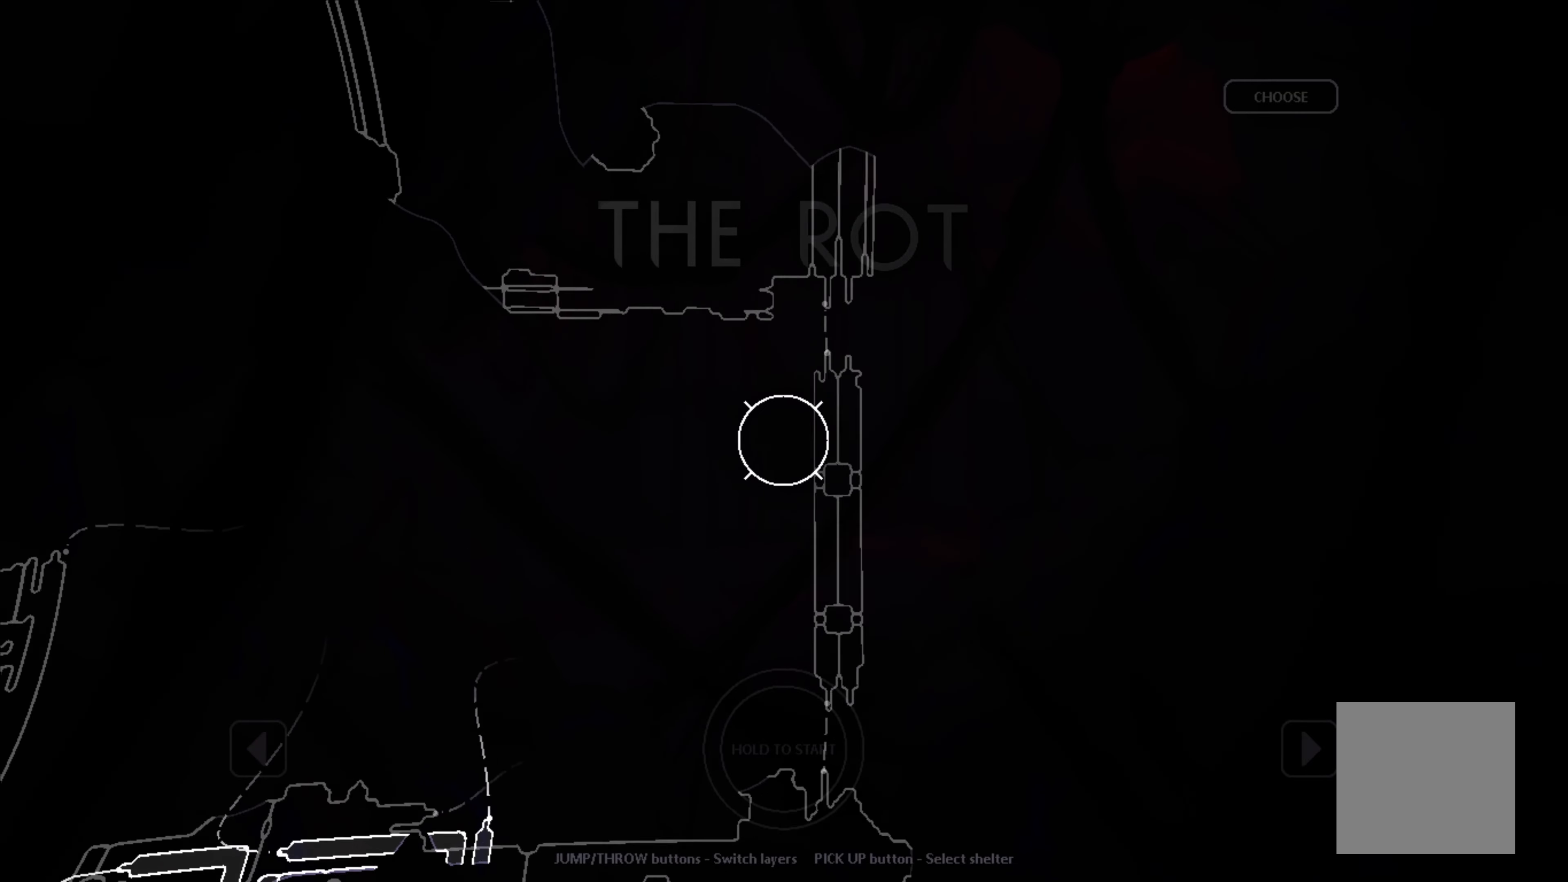
{"buttons": [], "left_stick": "center", "events": [[150, "left_stick", "center"]]}
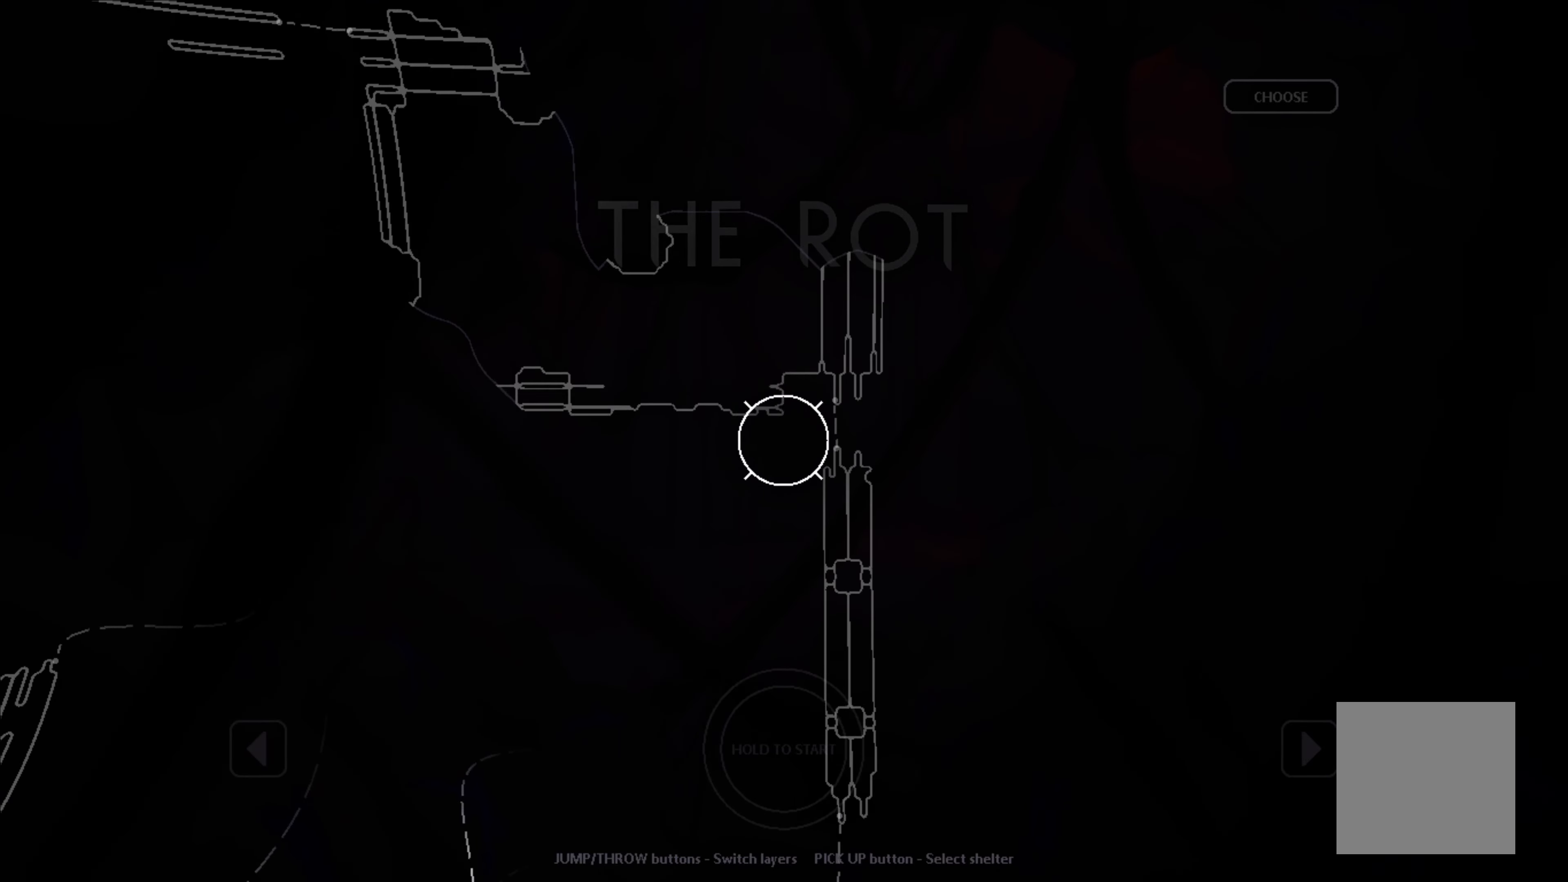
{"buttons": [], "left_stick": "left", "events": [[83, "left_stick", "up-left"], [283, "left_stick", "left"]]}
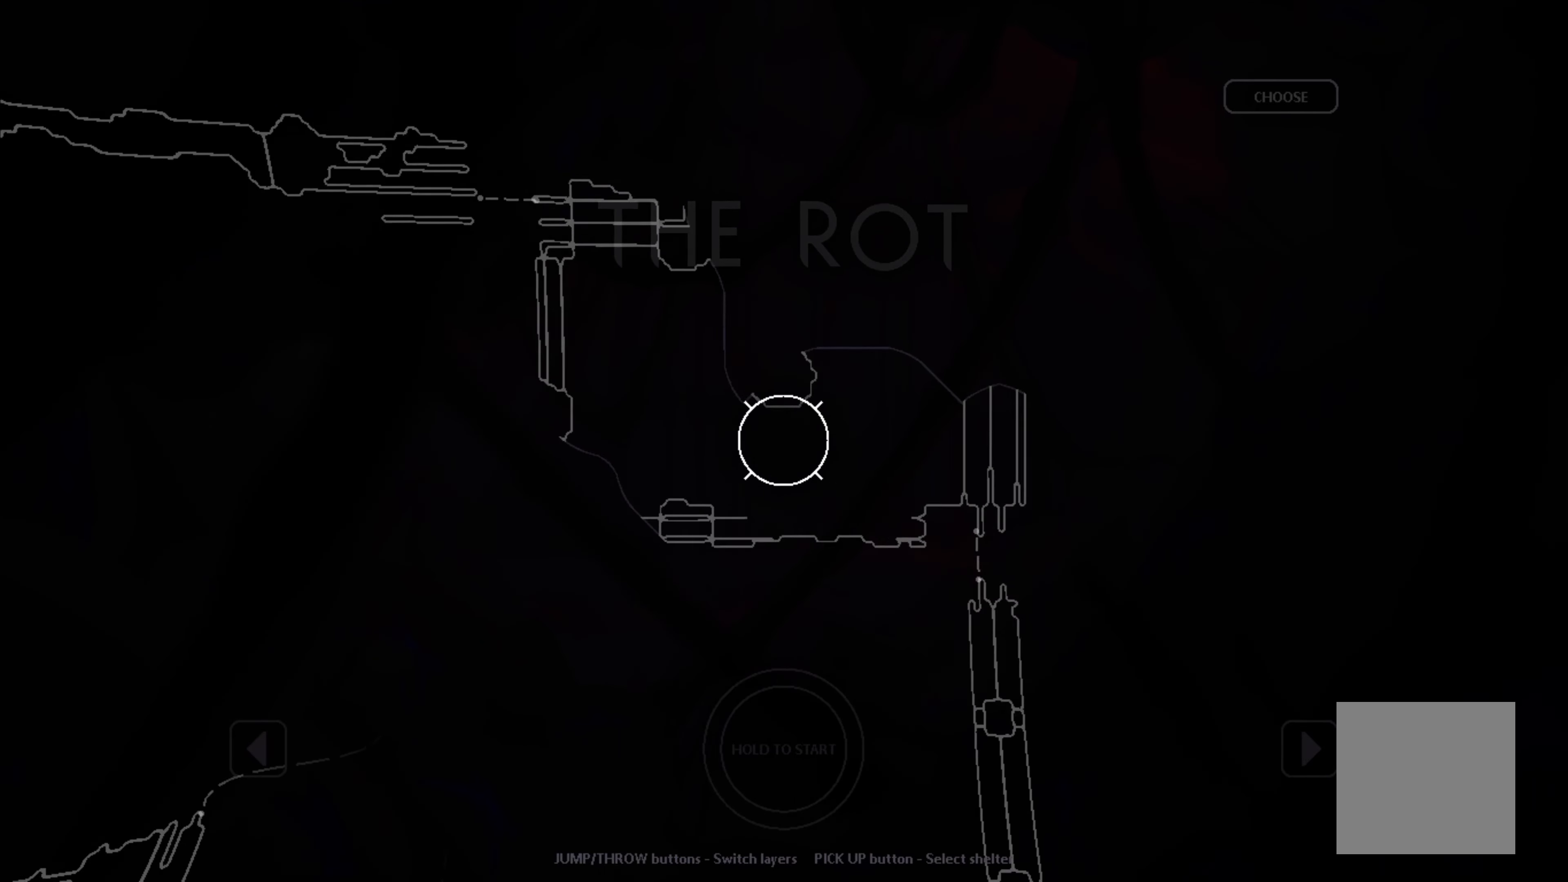
{"buttons": [], "left_stick": "center", "events": [[150, "left_stick", "up-left"], [300, "left_stick", "center"]]}
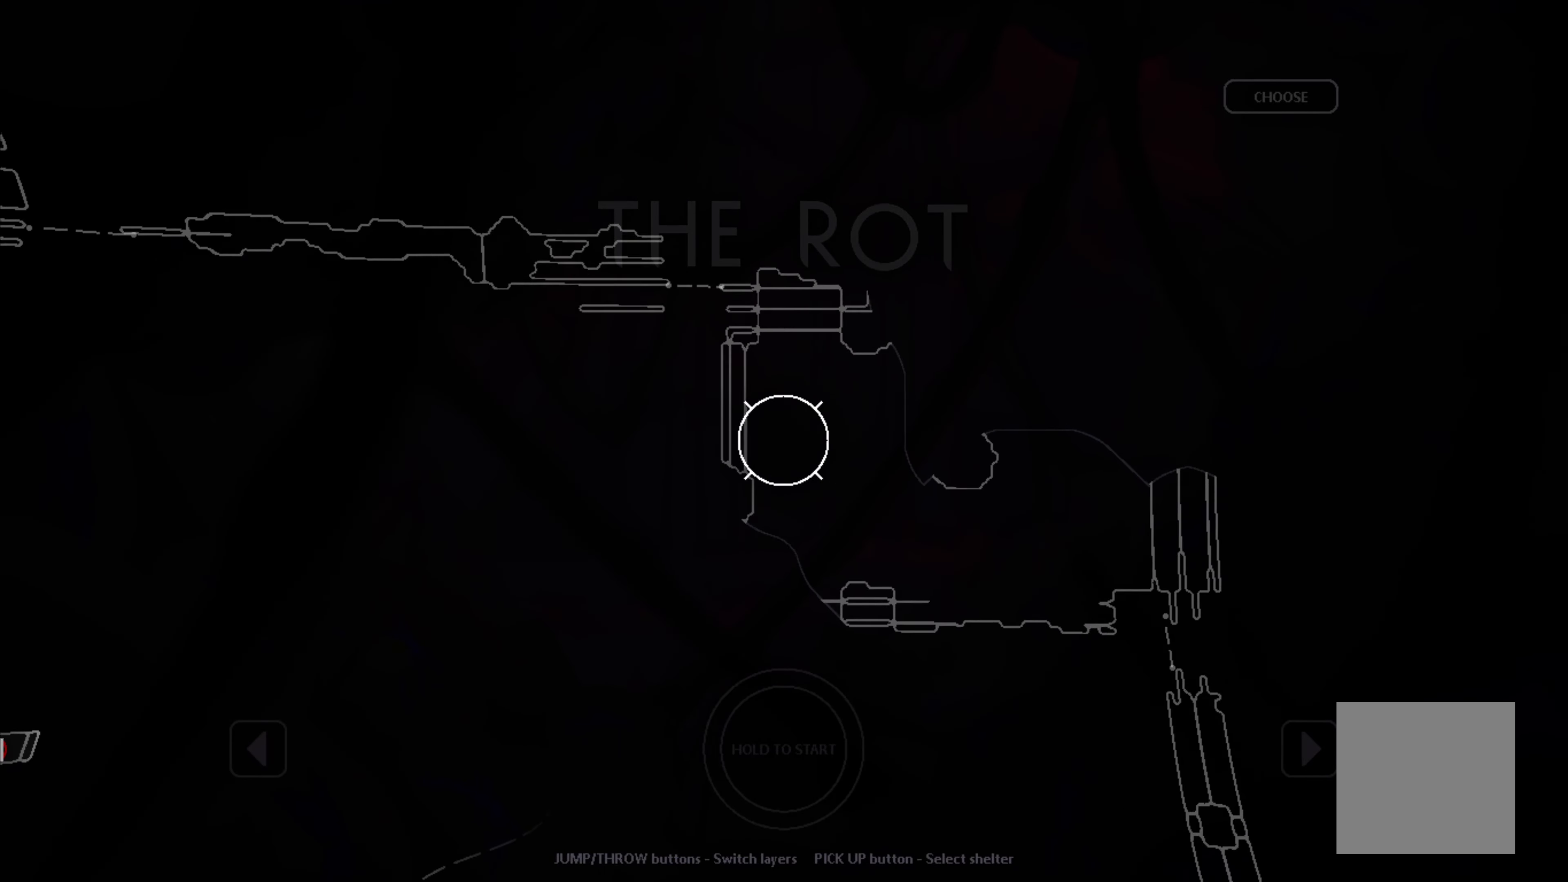
{"buttons": [], "left_stick": "up-left", "events": [[150, "left_stick", "up-left"]]}
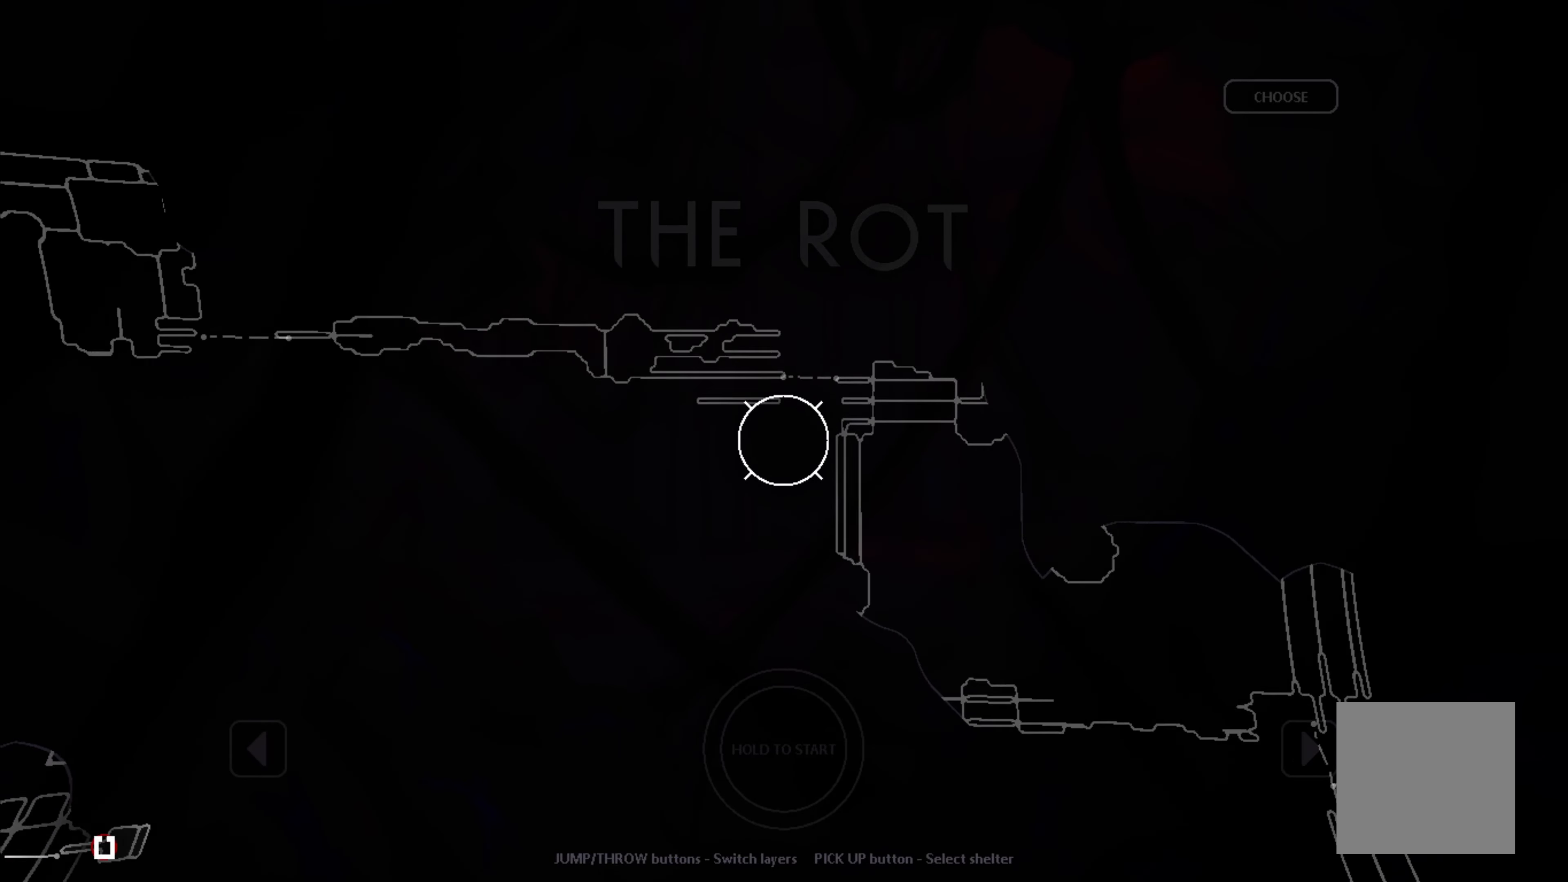
{"buttons": [], "left_stick": "left", "events": [[16, "left_stick", "left"]]}
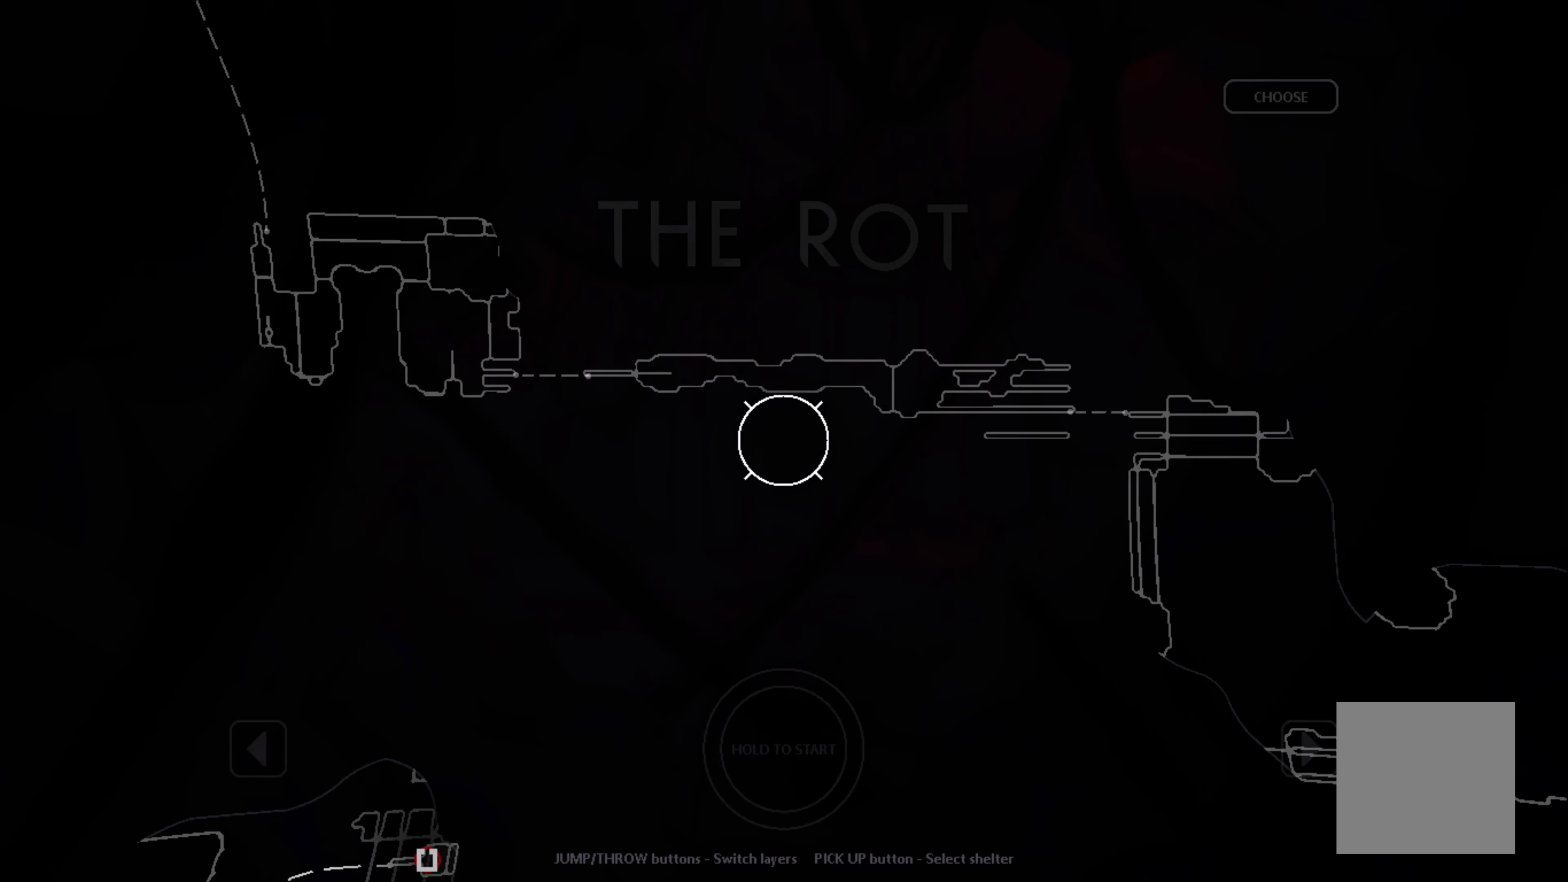
{"buttons": [], "left_stick": "center", "events": [[500, "left_stick", "center"]]}
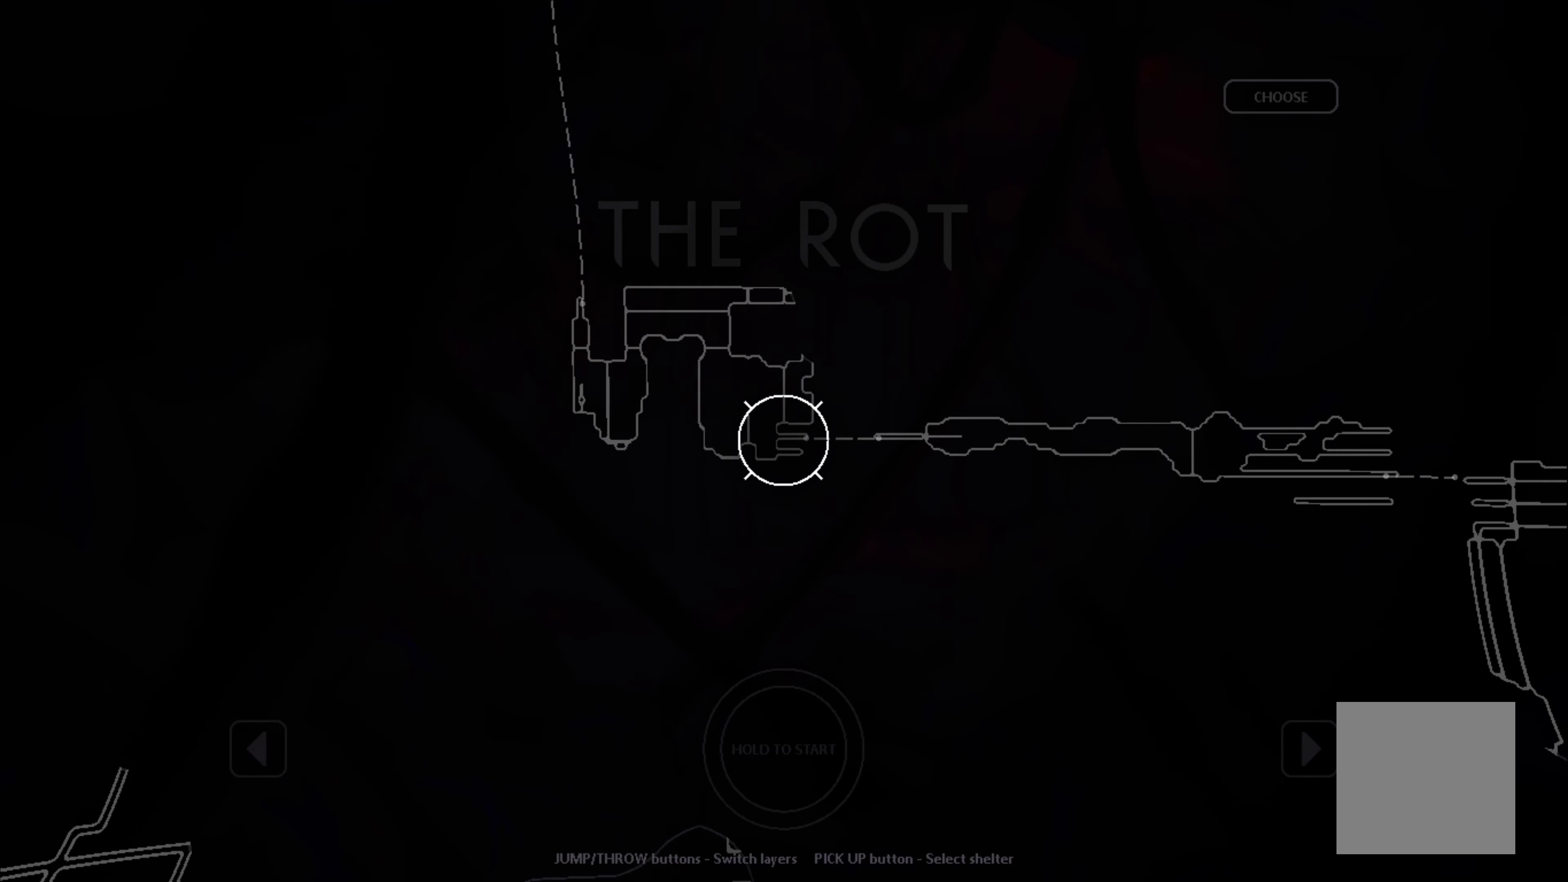
{"buttons": [], "left_stick": "center", "events": []}
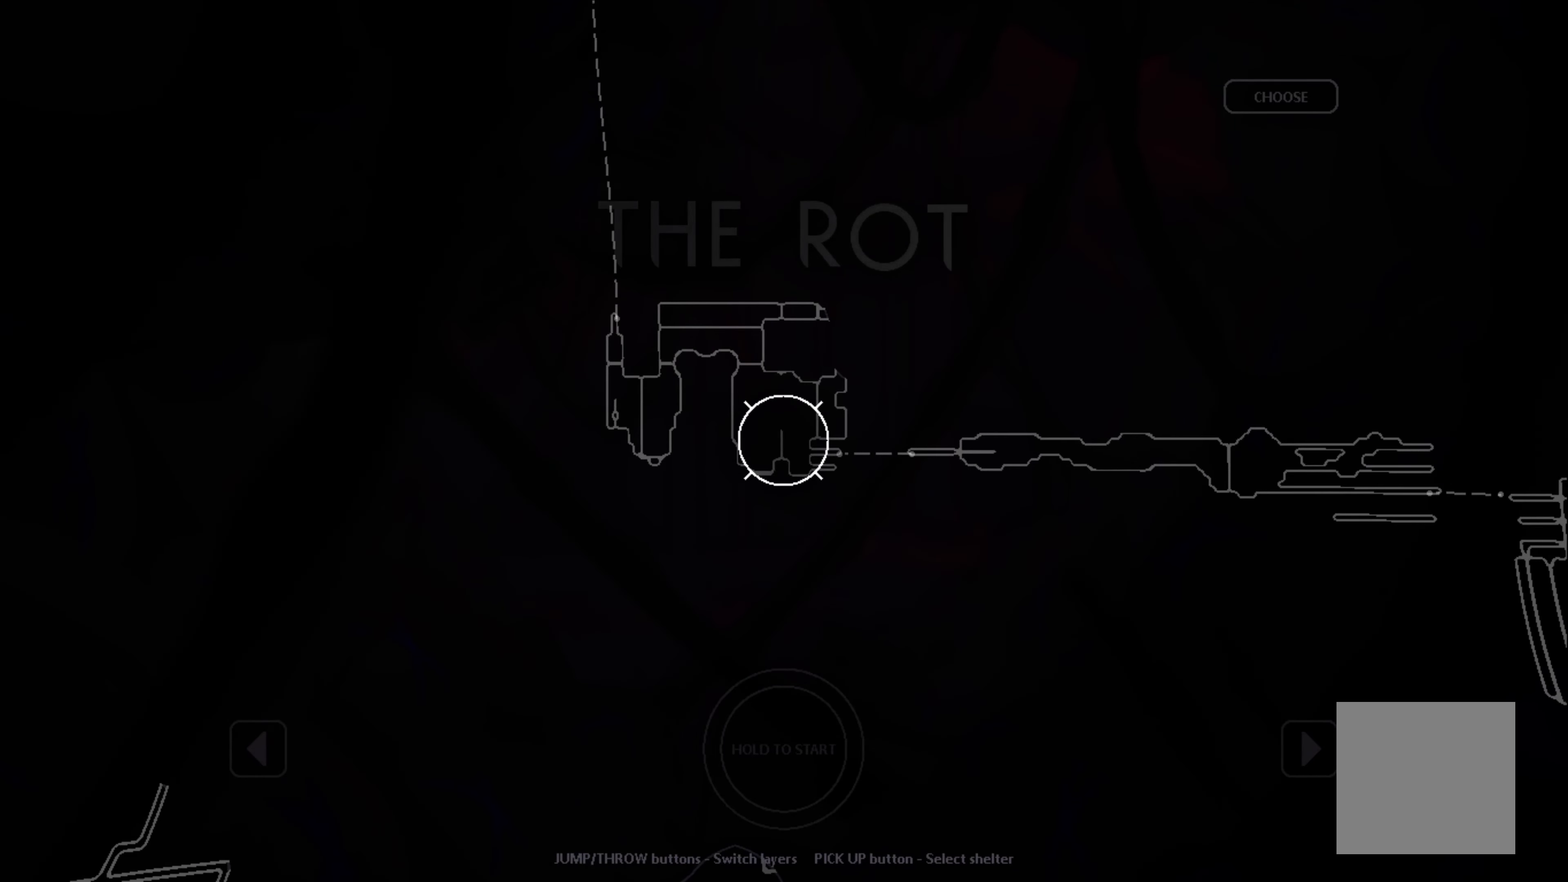
{"buttons": [], "left_stick": "left", "events": [[216, "left_stick", "left"]]}
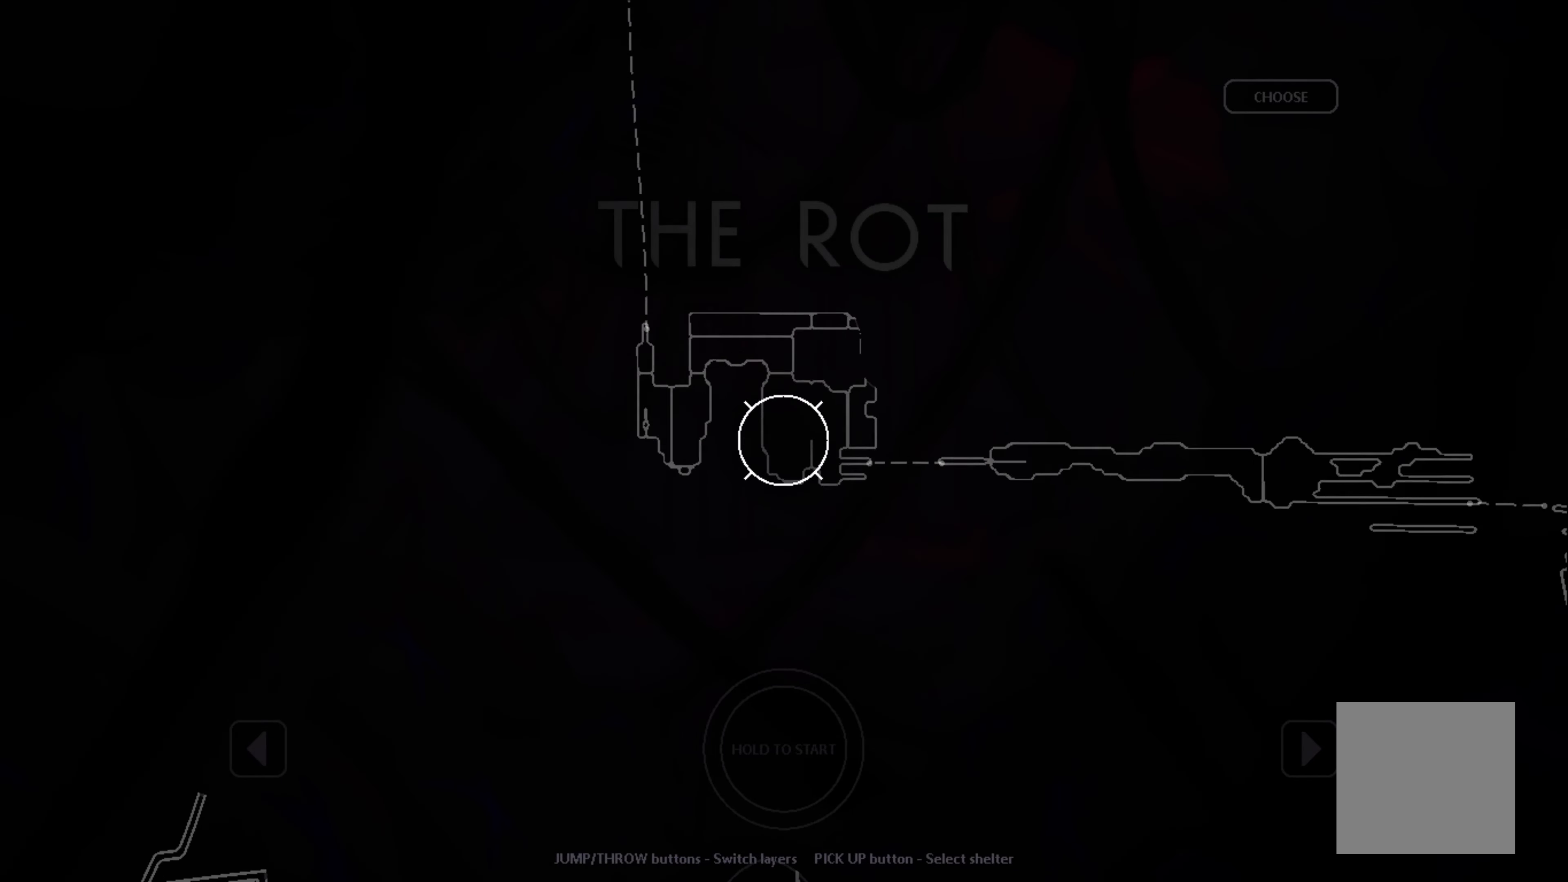
{"buttons": [], "left_stick": "up", "events": [[66, "left_stick", "up-left"], [366, "left_stick", "up"]]}
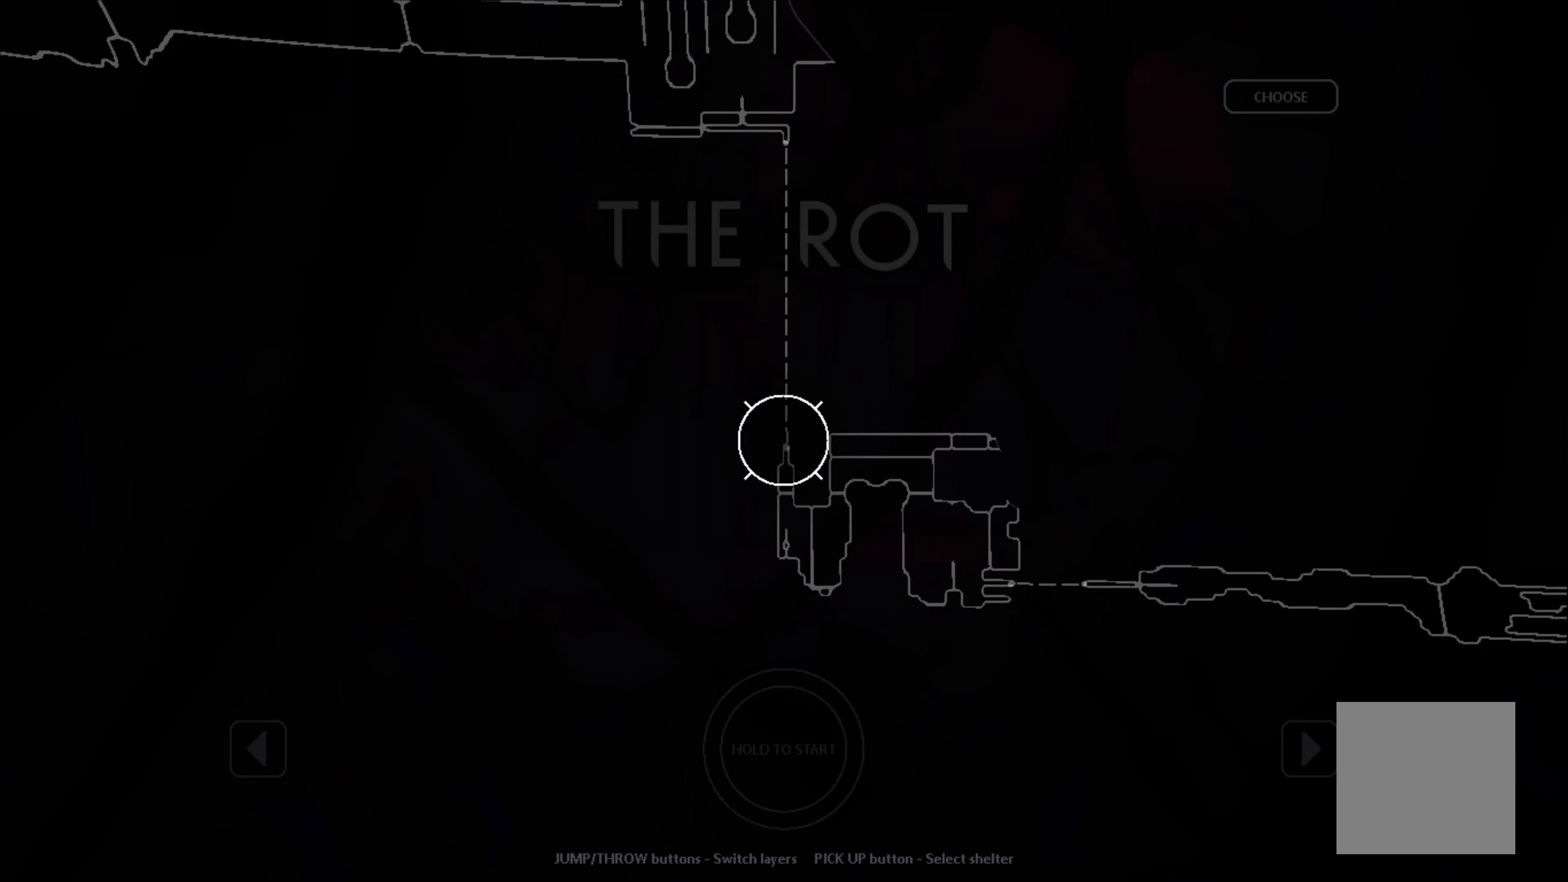
{"buttons": [], "left_stick": "up-left", "events": [[450, "left_stick", "up-left"]]}
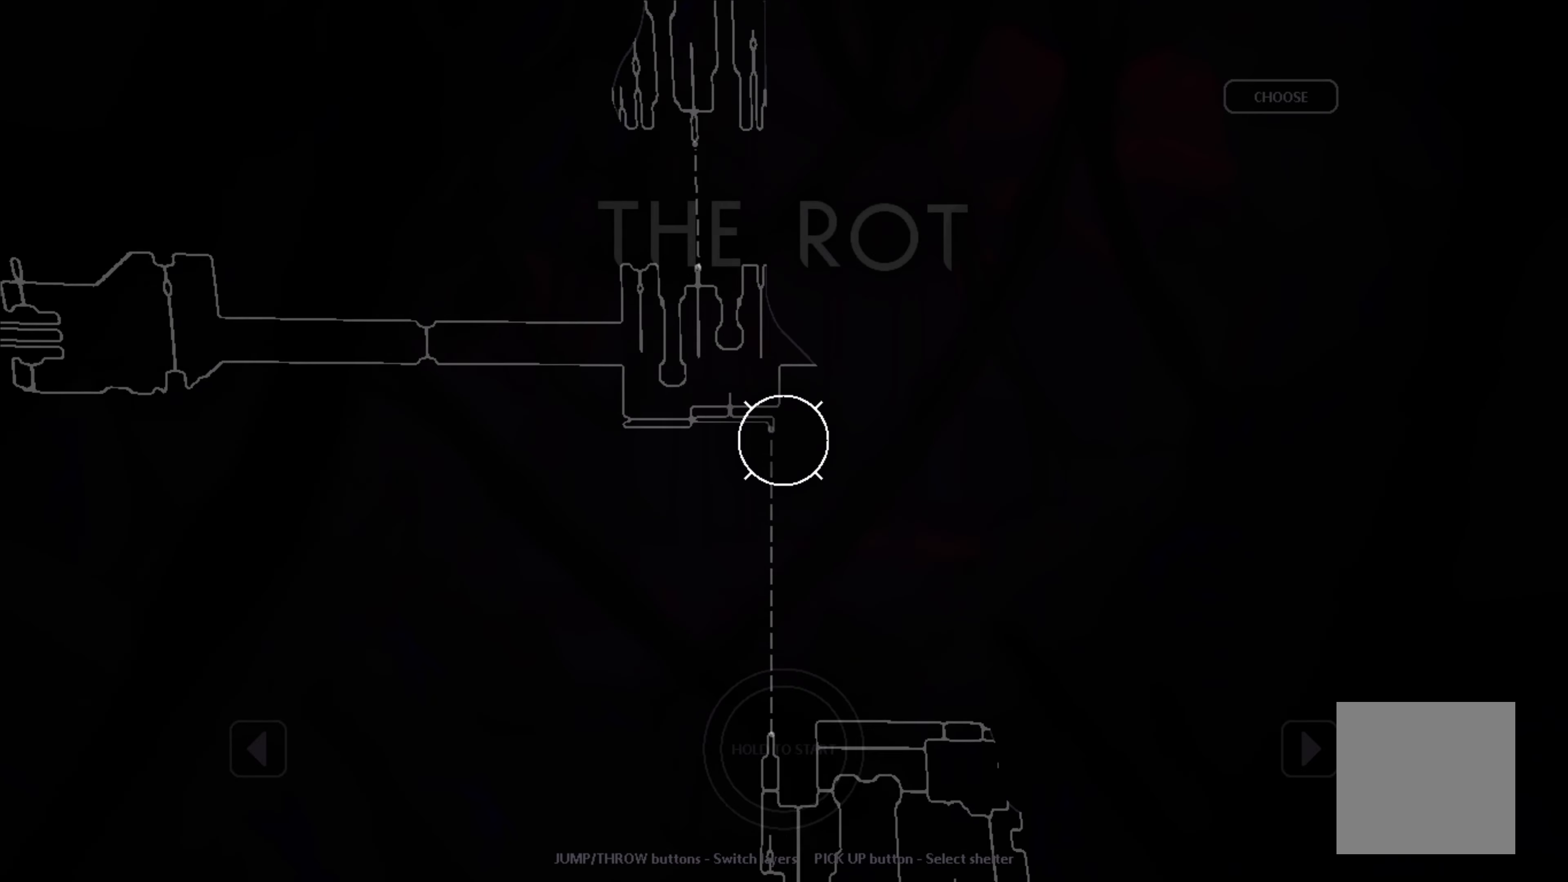
{"buttons": [], "left_stick": "left", "events": [[133, "left_stick", "left"]]}
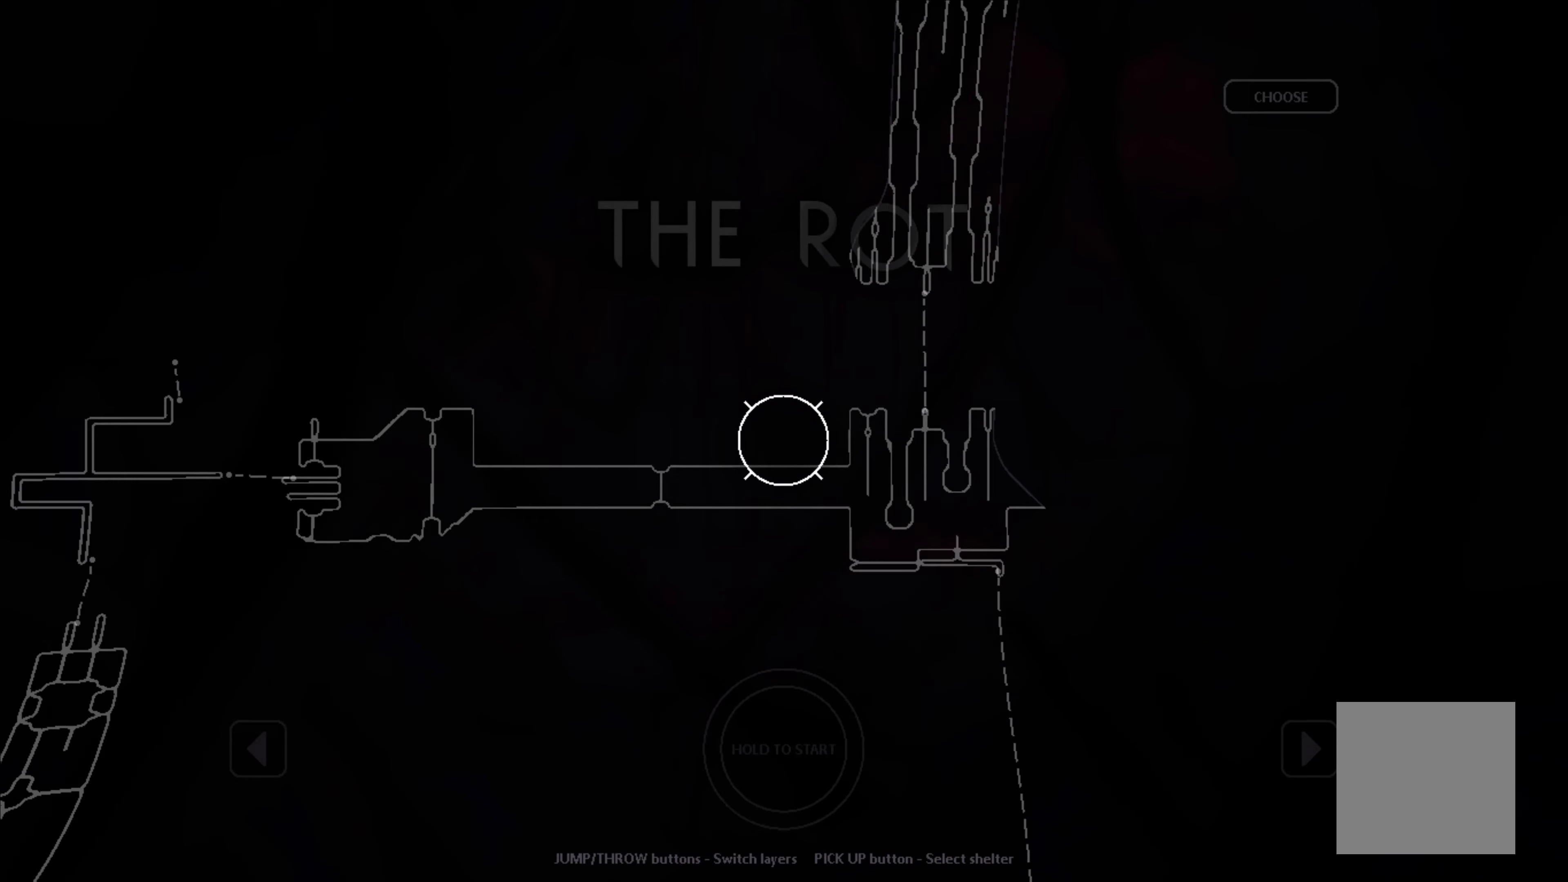
{"buttons": [], "left_stick": "left", "events": []}
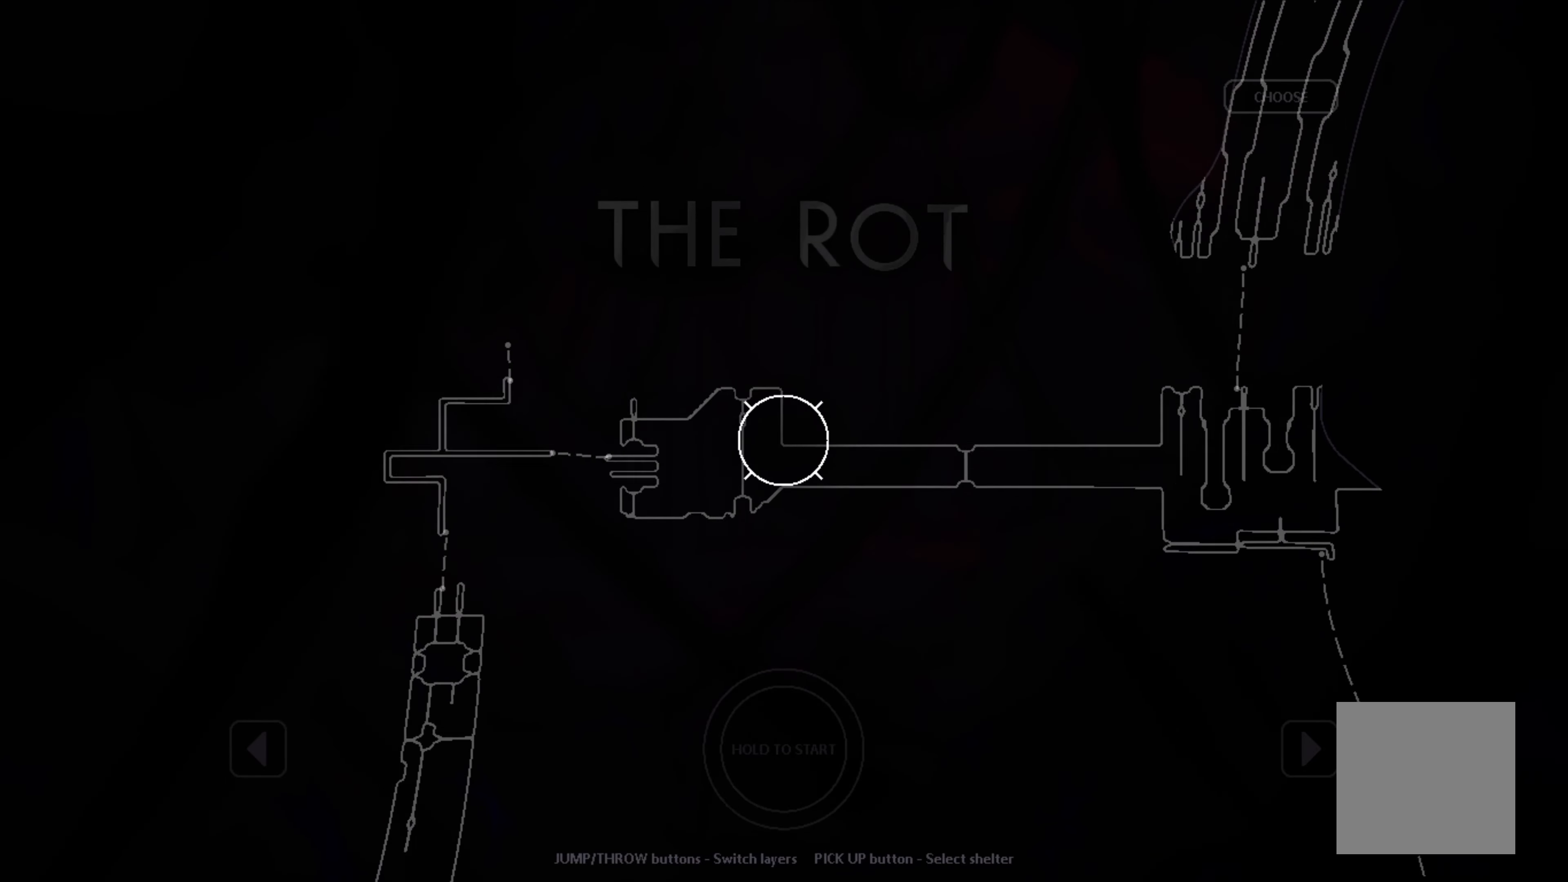
{"buttons": [], "left_stick": "center", "events": [[100, "left_stick", "center"]]}